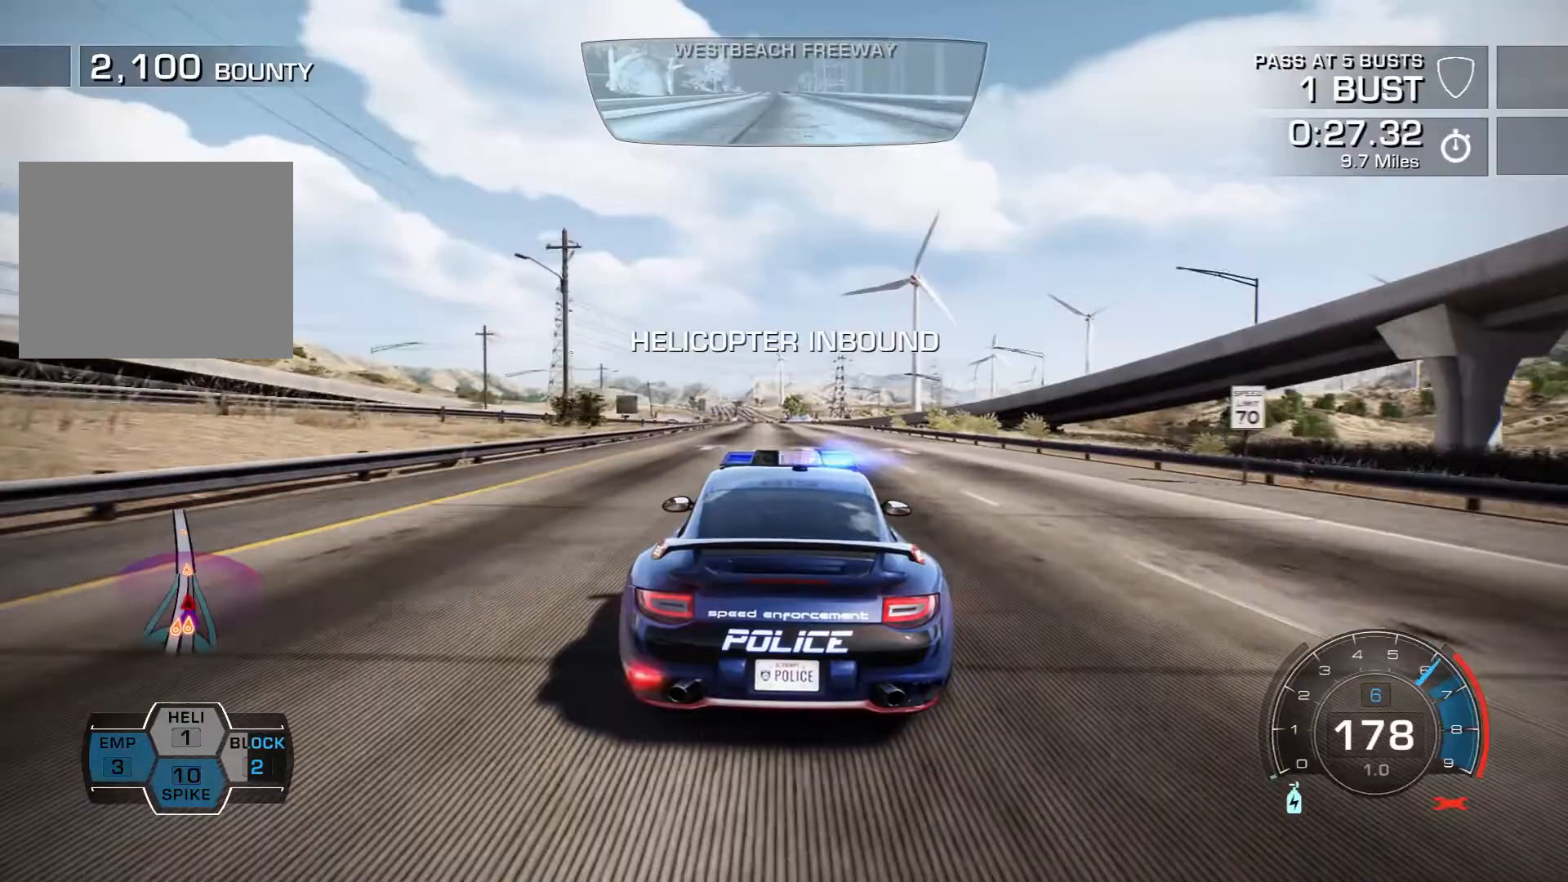
Gameplay with a controller (PlayStation layout); each line is a JSON object with the inputs held at the frame after it (dt_ms = milliseconds from this image to that frame). "events" lists button and stick changes between this image and that frame as [ms after this image, input, new state], when the widget could be followed in between. Not read: L3 R3 right_stick.
{"dt_ms": 500, "buttons": ["R2"], "left_stick": "center", "events": [[17, "left_stick", "left"], [167, "left_stick", "center"]]}
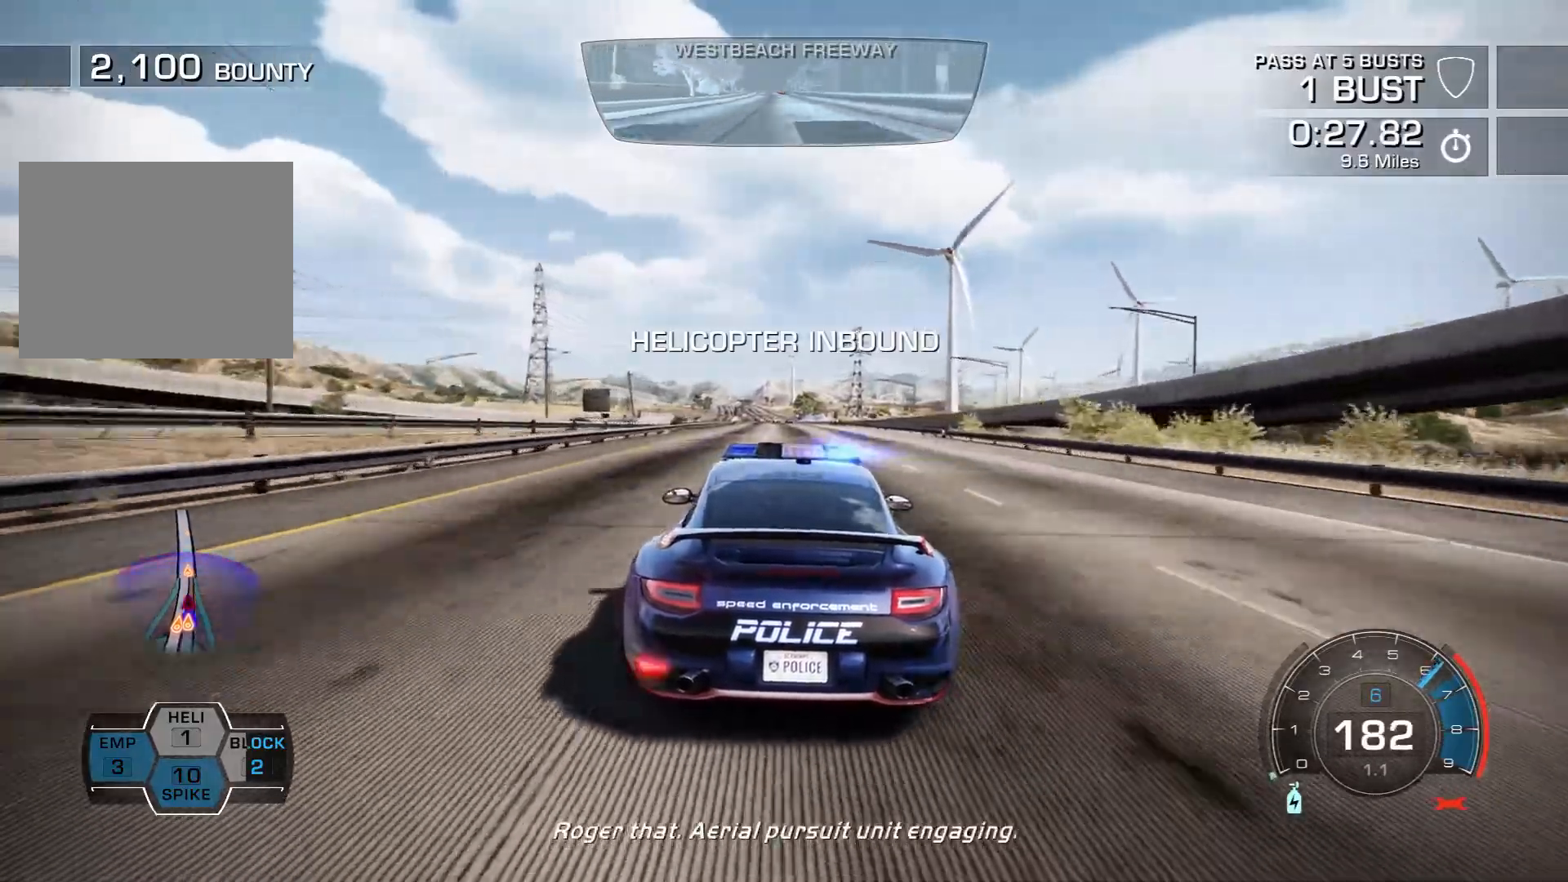
{"dt_ms": 500, "buttons": ["R2"], "left_stick": "center", "events": []}
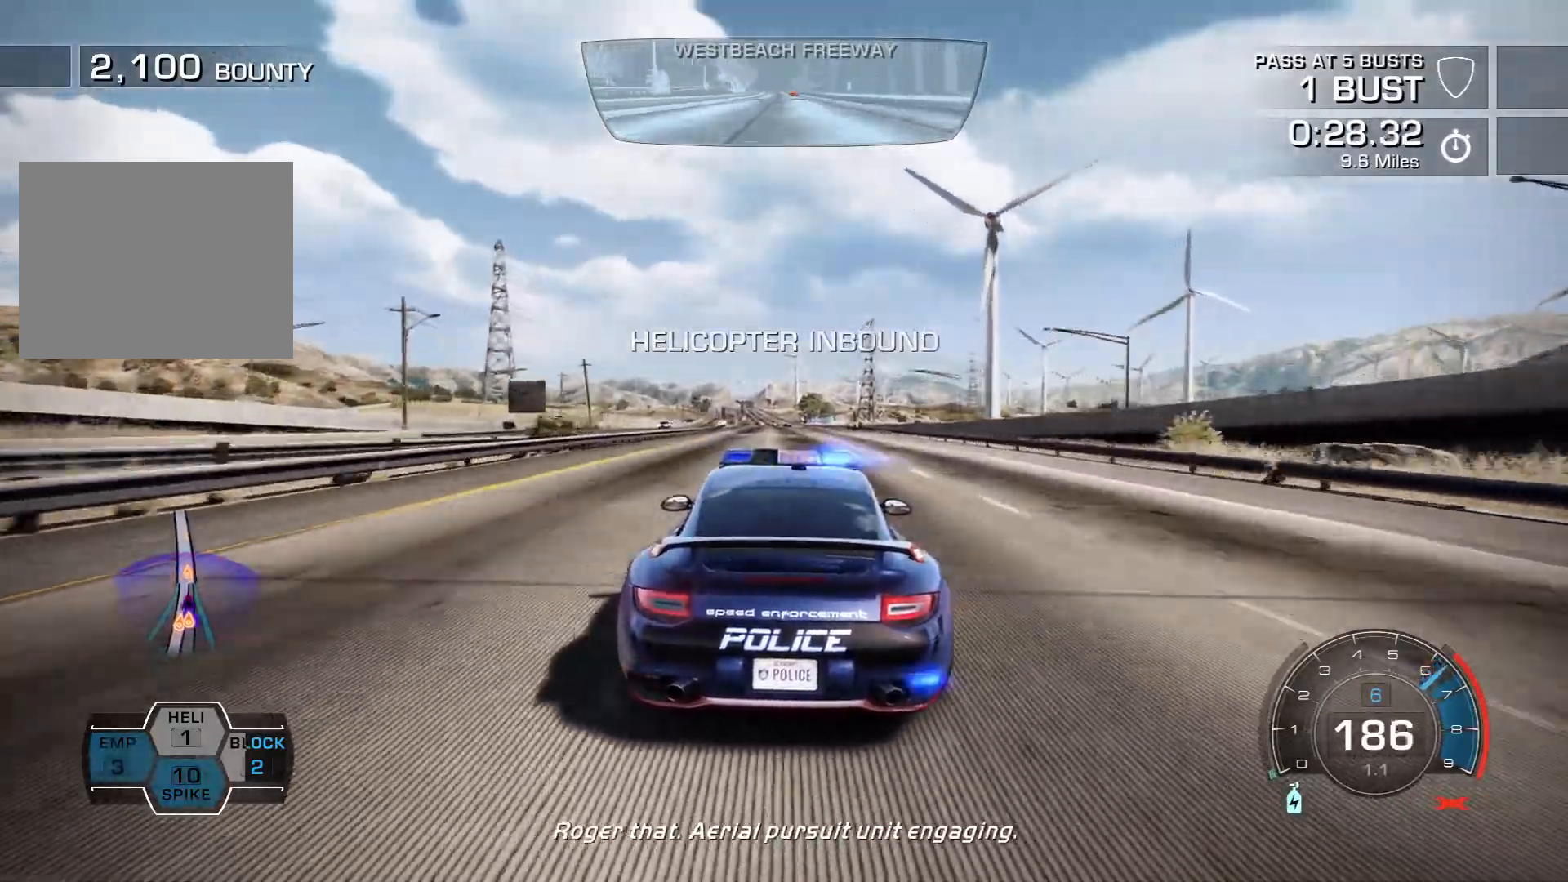
{"dt_ms": 500, "buttons": ["R2"], "left_stick": "center", "events": [[133, "left_stick", "left"], [233, "left_stick", "center"], [333, "DPAD_DOWN", "down"], [417, "DPAD_DOWN", "up"]]}
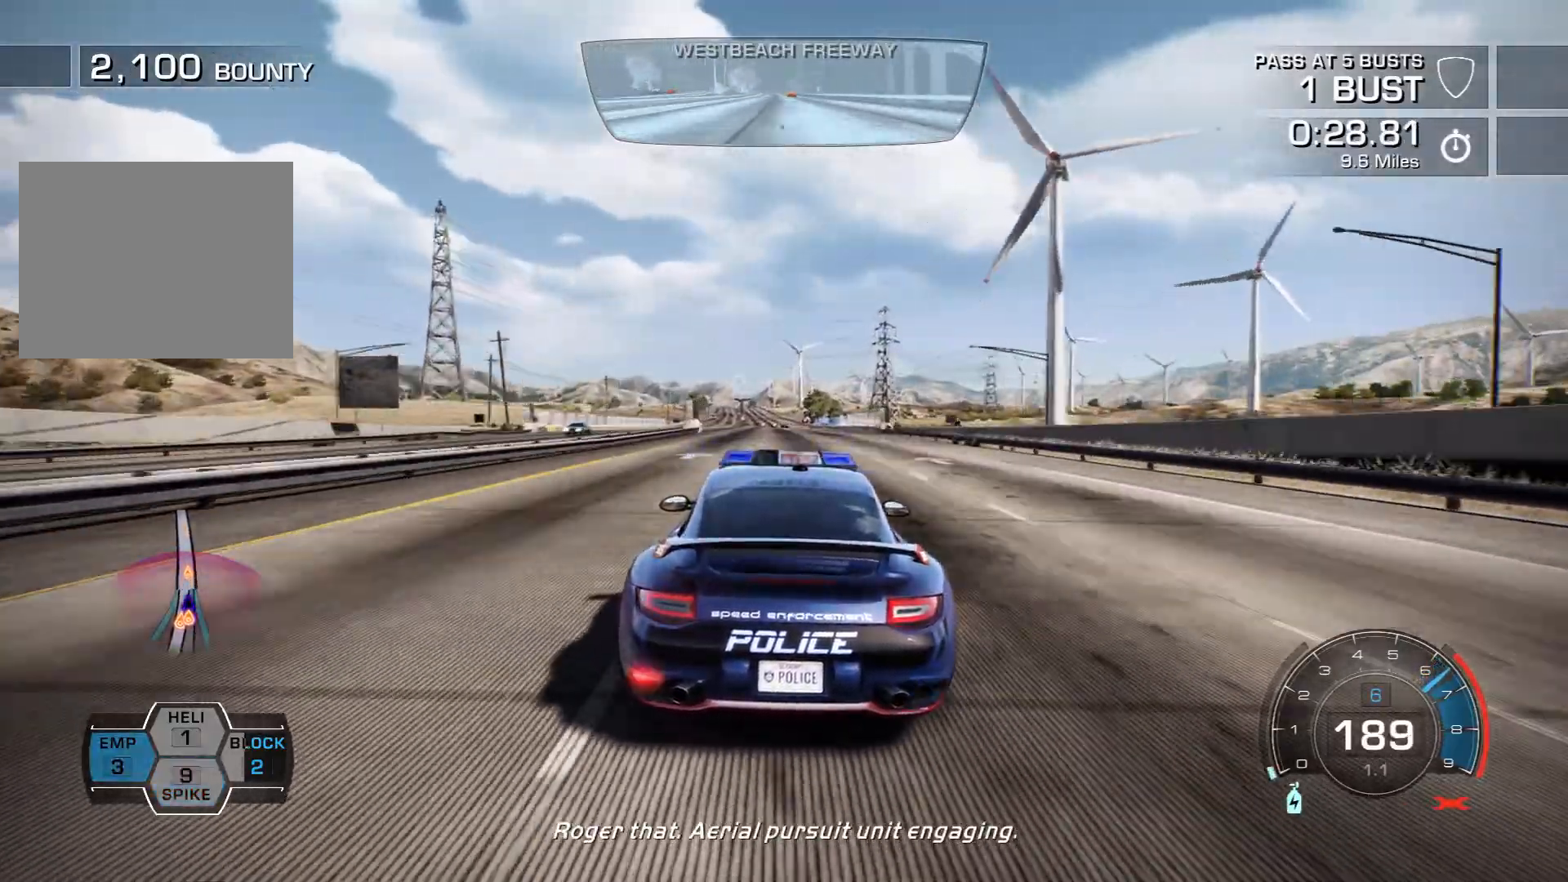
{"dt_ms": 500, "buttons": ["R2"], "left_stick": "center", "events": [[67, "left_stick", "right"], [317, "left_stick", "center"]]}
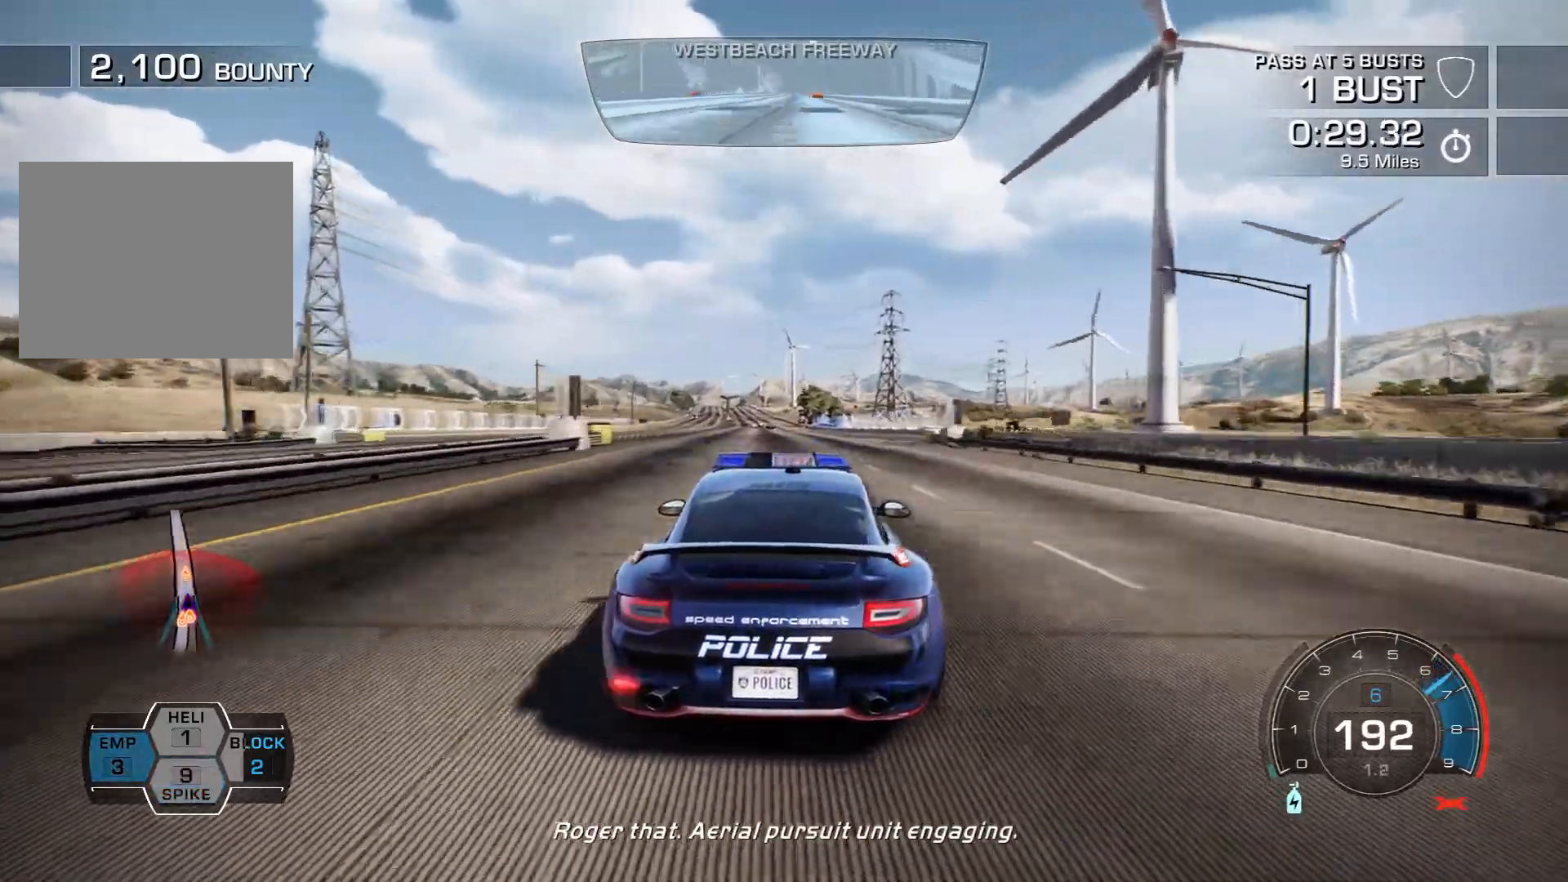
{"dt_ms": 500, "buttons": ["R2"], "left_stick": "center", "events": []}
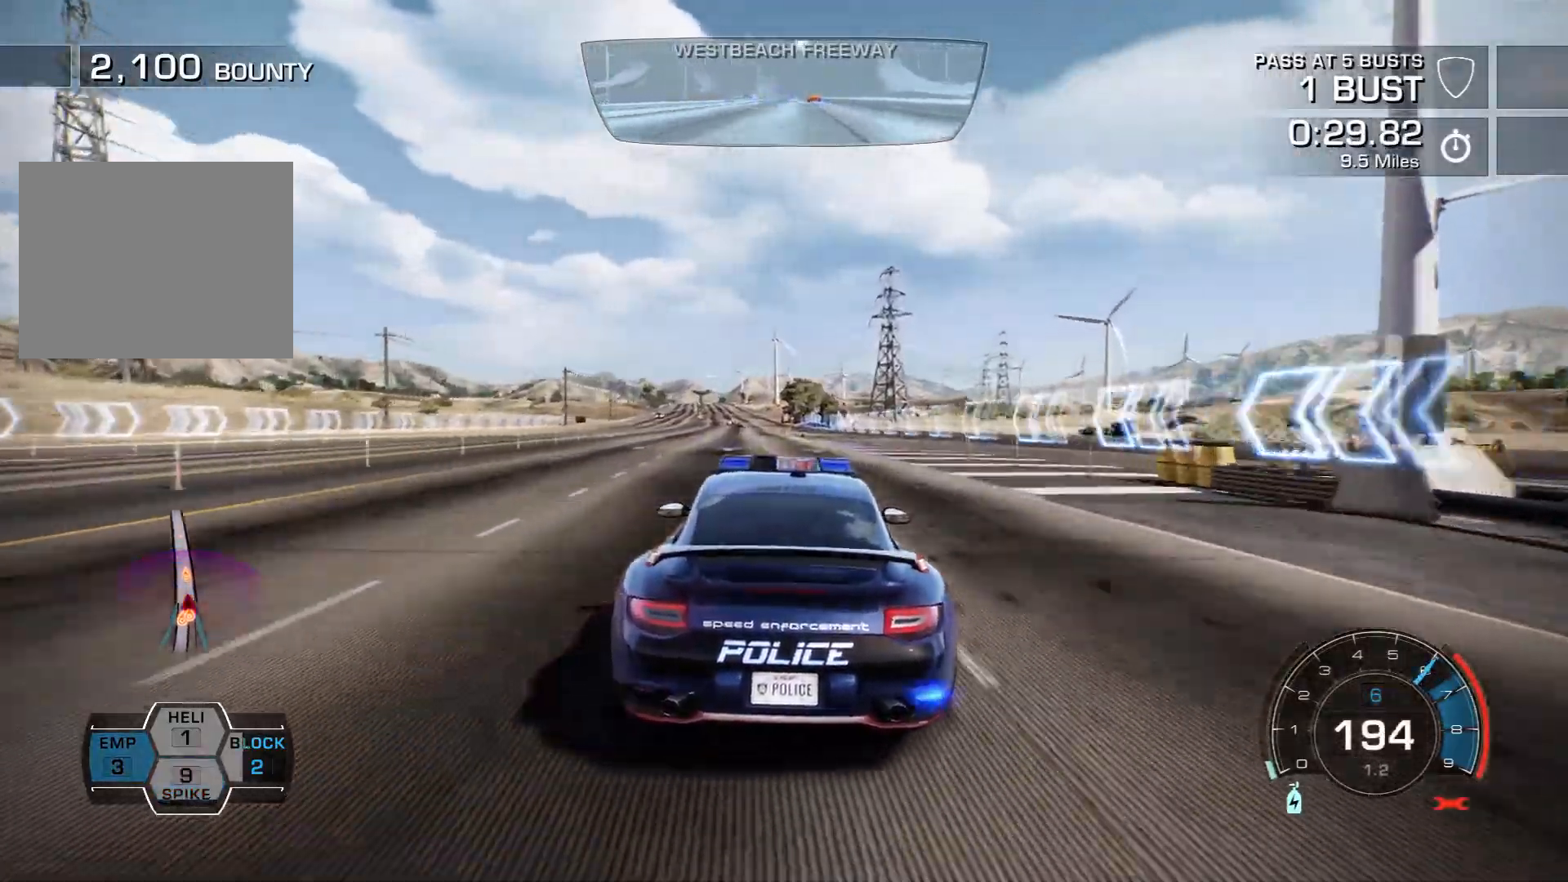
{"dt_ms": 500, "buttons": ["R2"], "left_stick": "center", "events": [[167, "left_stick", "left"], [433, "left_stick", "center"]]}
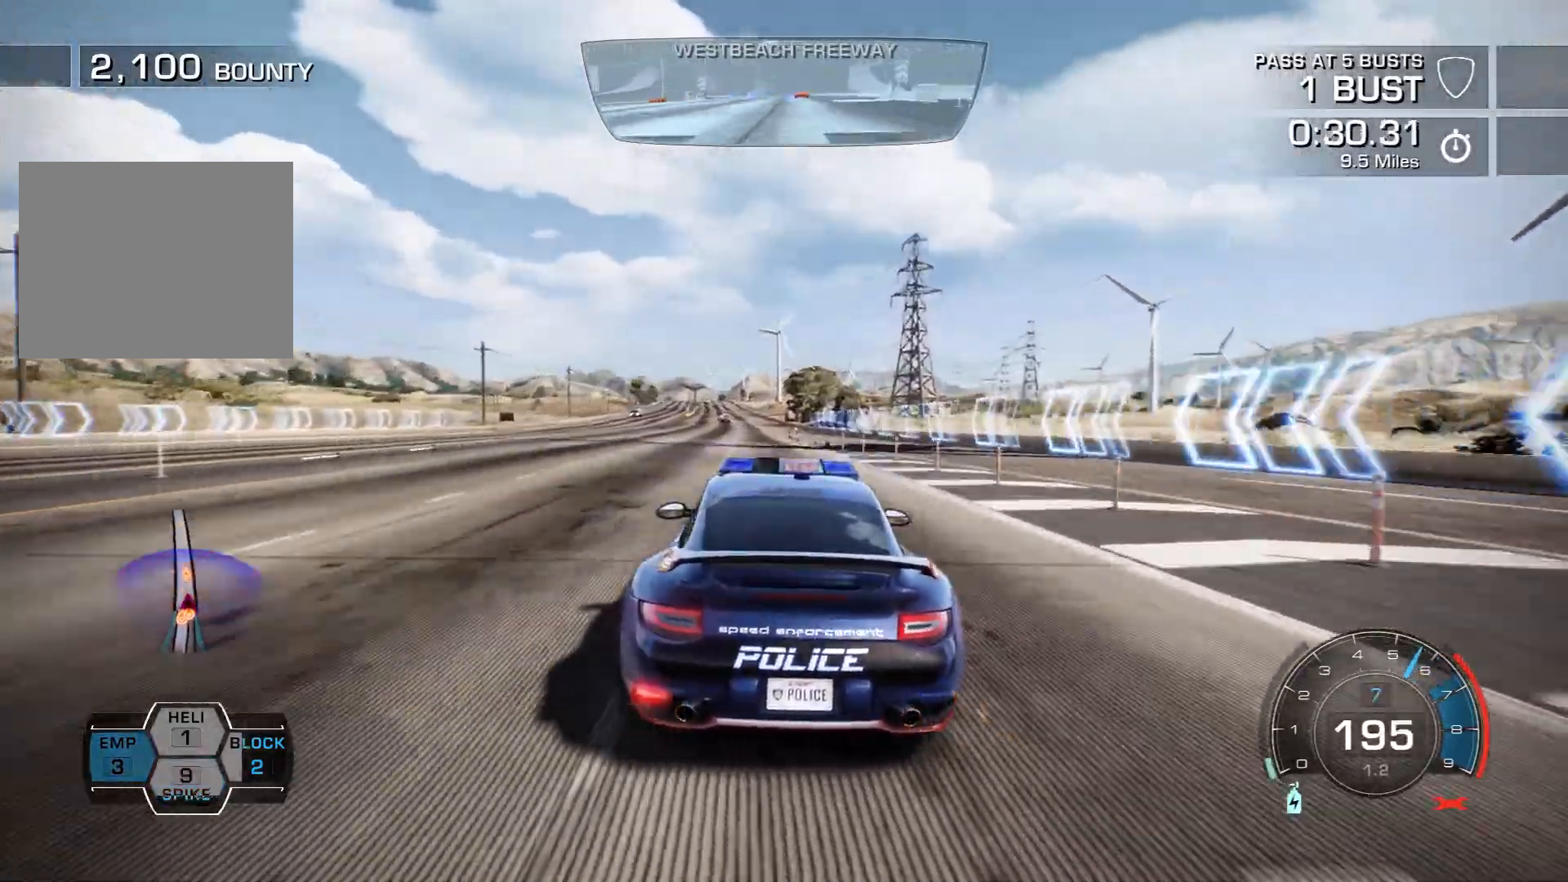
{"dt_ms": 500, "buttons": ["R2"], "left_stick": "center", "events": []}
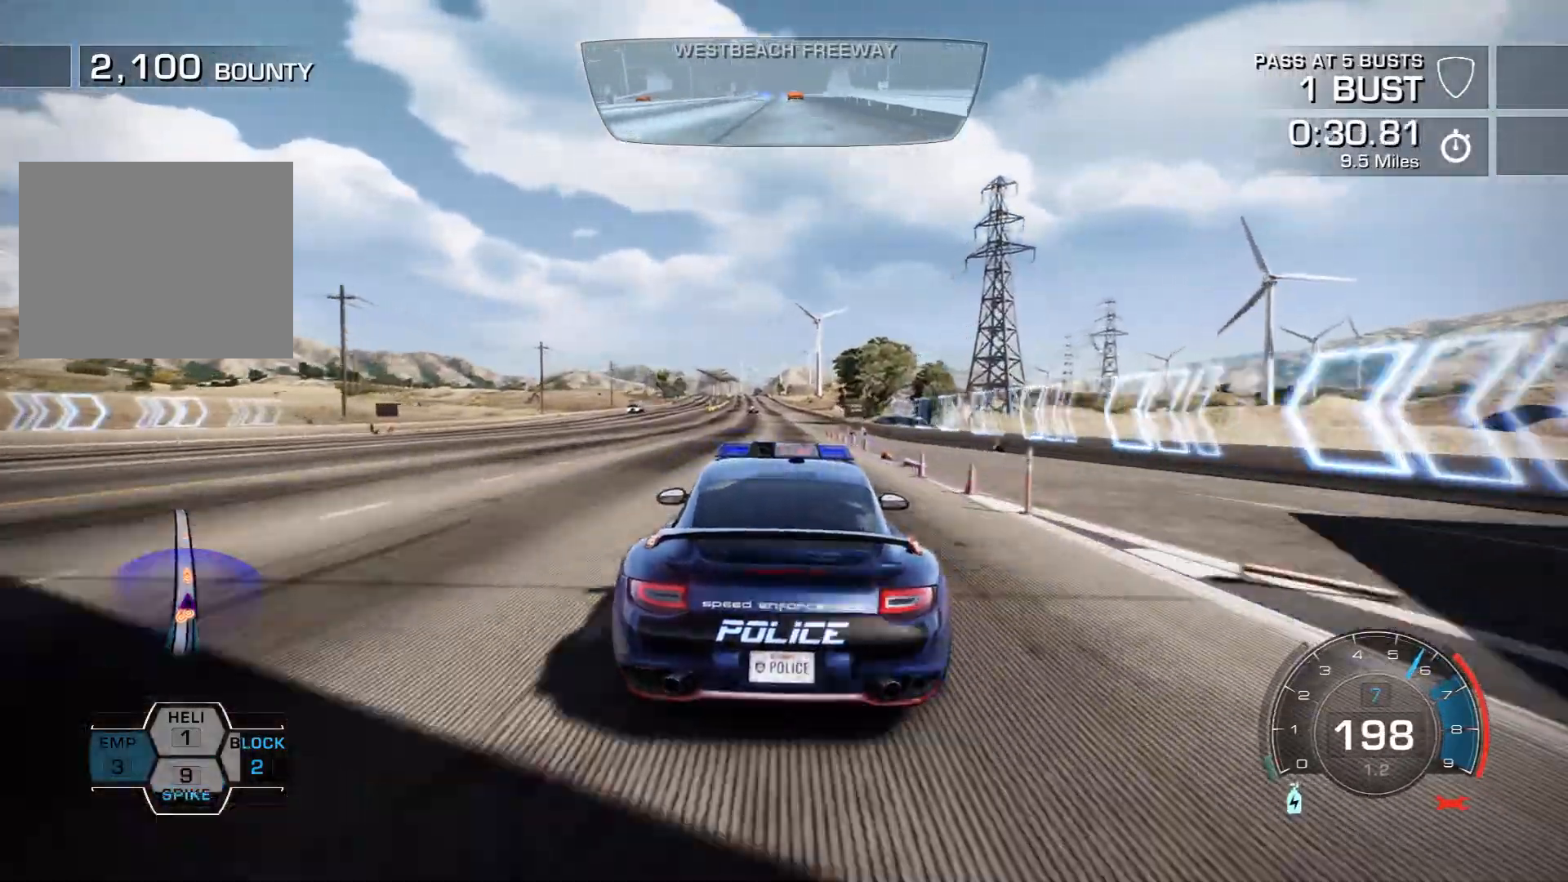
{"dt_ms": 500, "buttons": ["R2"], "left_stick": "left", "events": [[183, "left_stick", "left"], [350, "left_stick", "center"], [467, "left_stick", "left"]]}
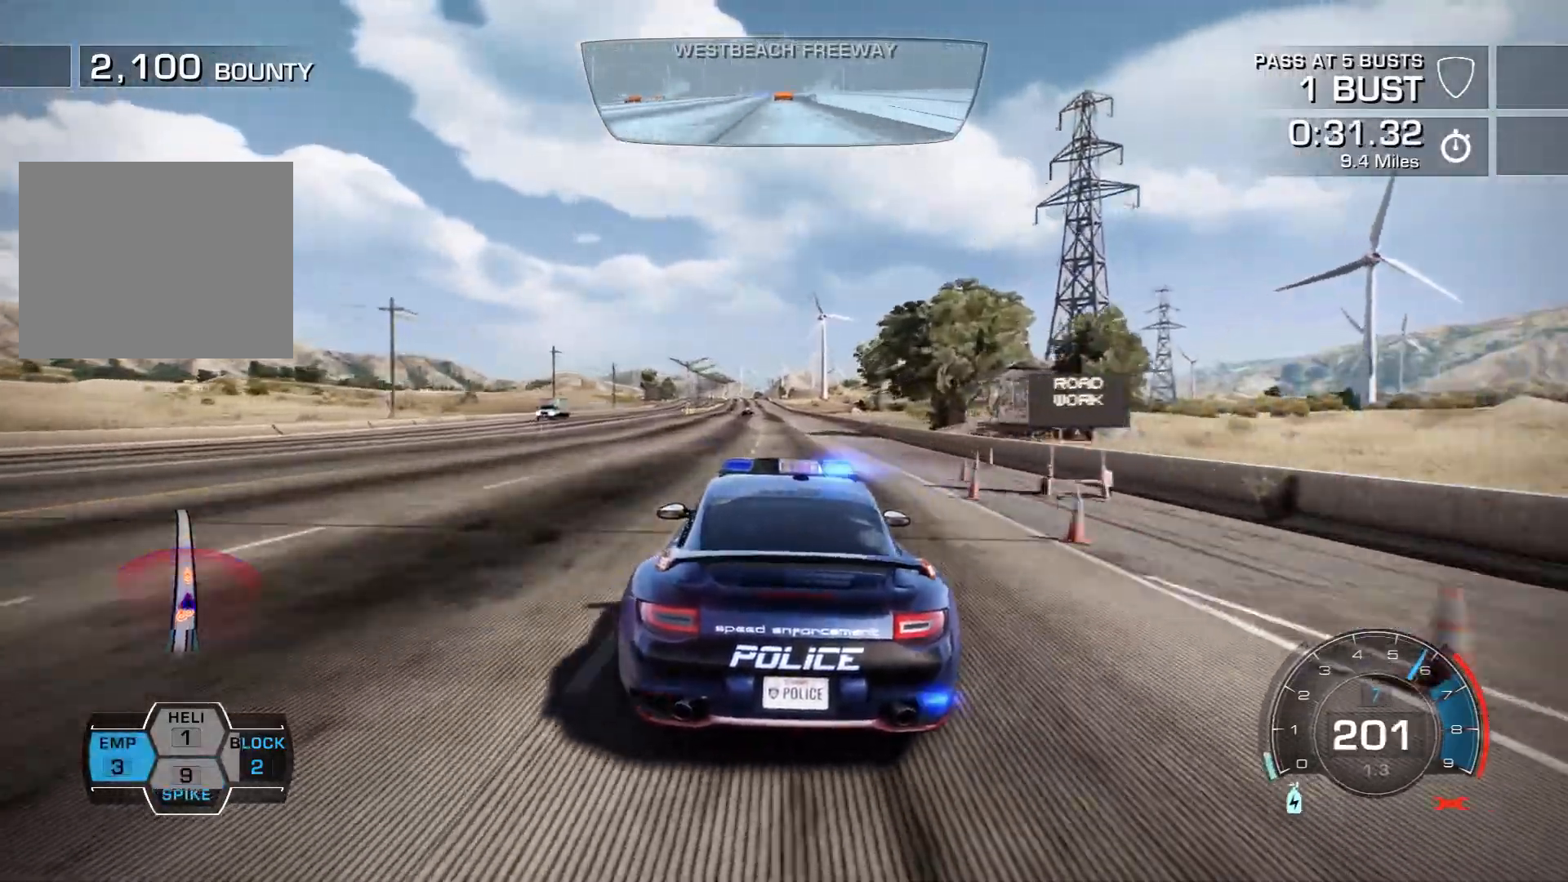
{"dt_ms": 500, "buttons": ["R2"], "left_stick": "left", "events": [[167, "left_stick", "center"], [217, "left_stick", "left"], [350, "left_stick", "center"], [450, "left_stick", "left"]]}
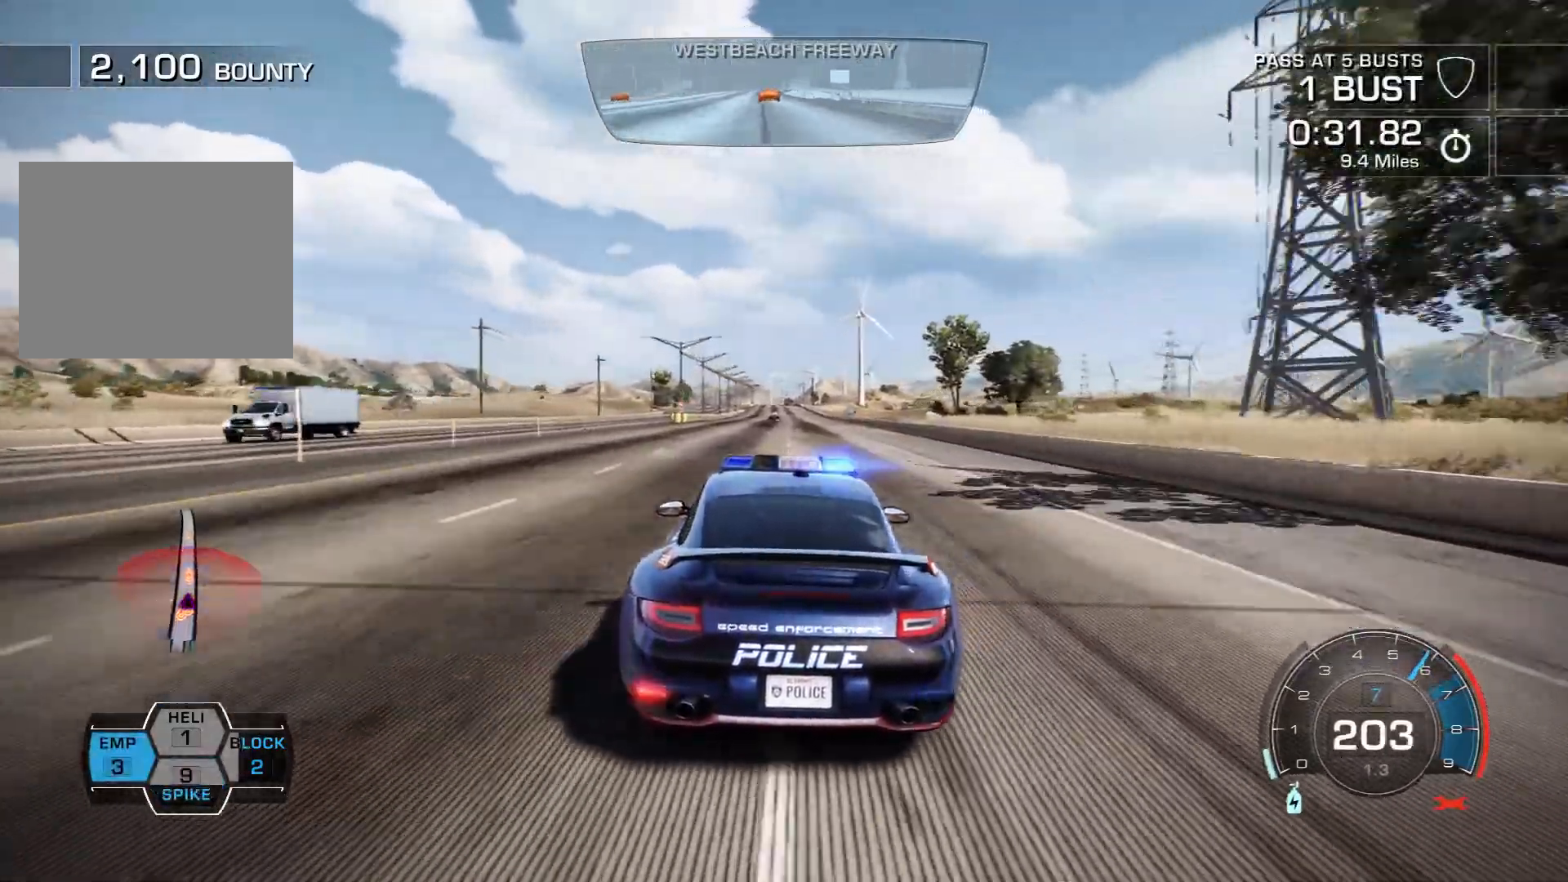
{"dt_ms": 500, "buttons": ["R2"], "left_stick": "center", "events": [[17, "left_stick", "center"], [200, "left_stick", "left"], [300, "left_stick", "center"]]}
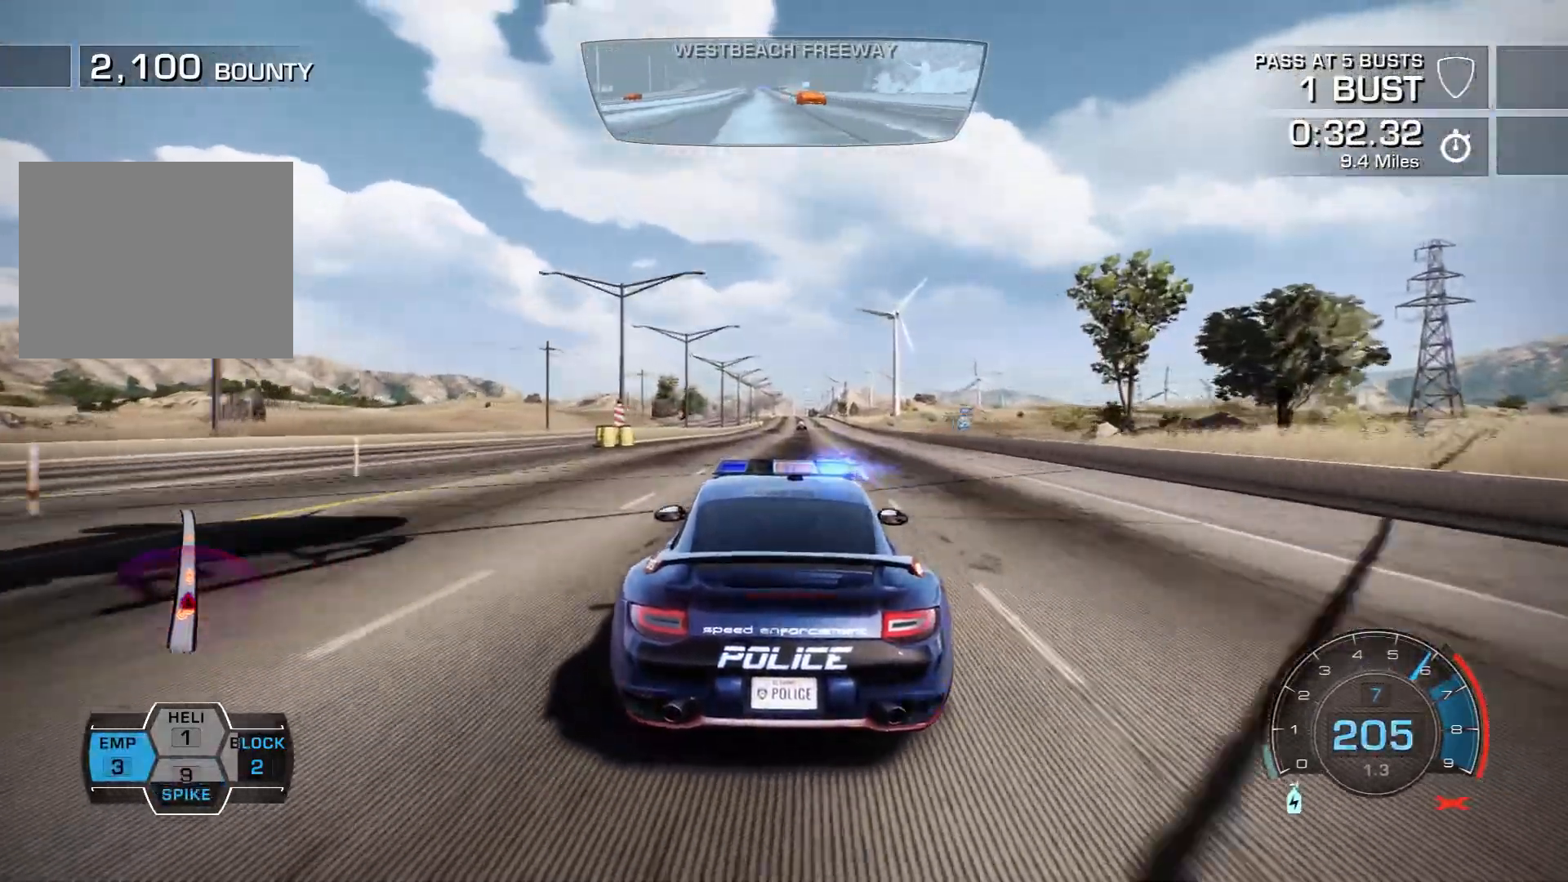
{"dt_ms": 500, "buttons": ["R2"], "left_stick": "center", "events": []}
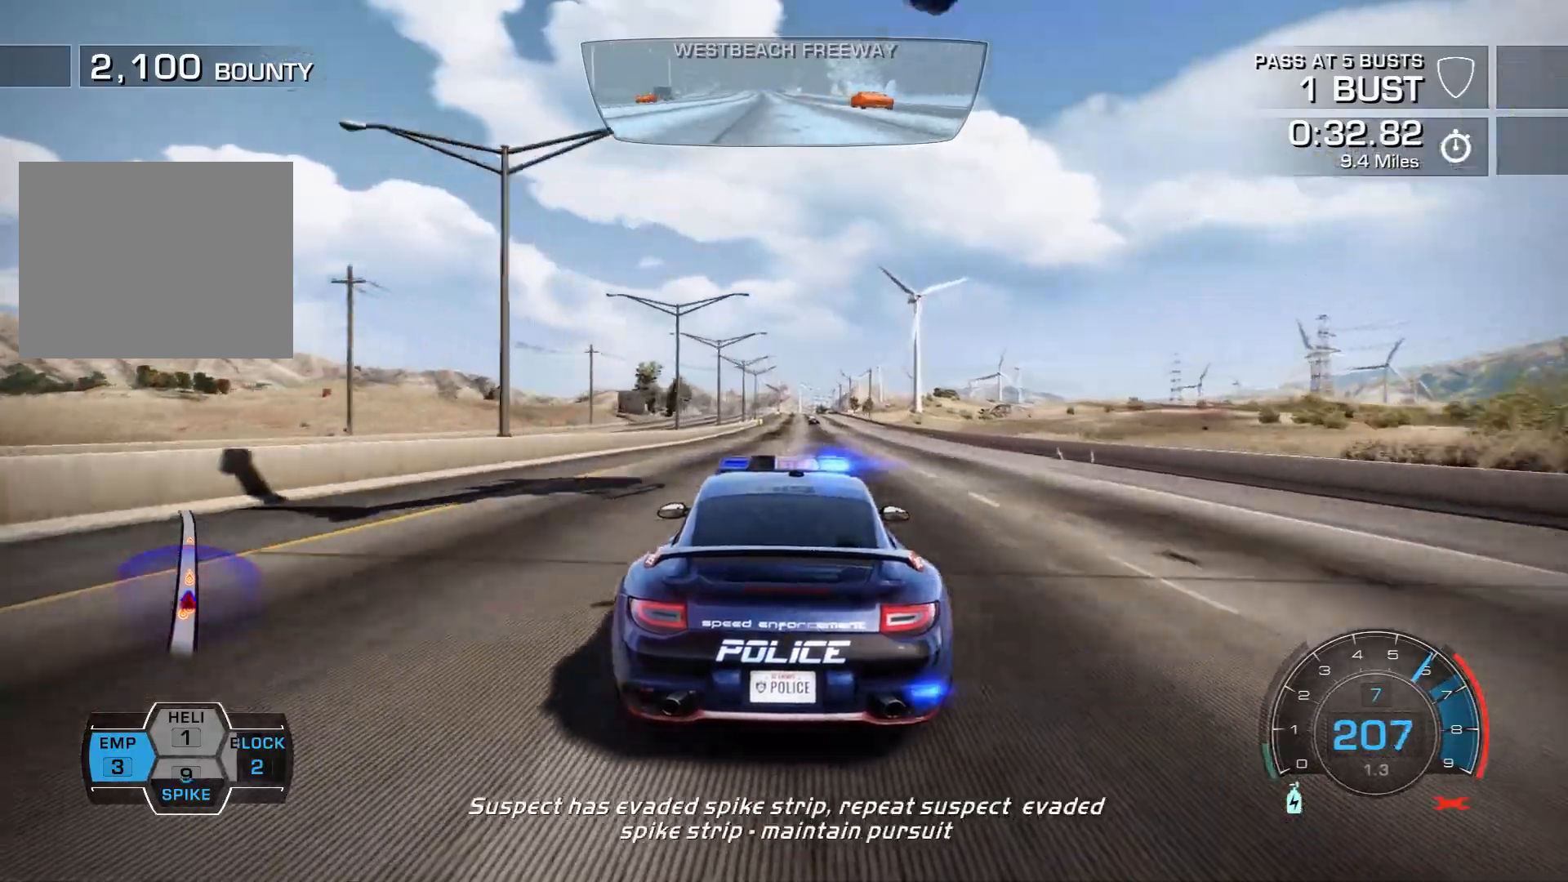
{"dt_ms": 500, "buttons": ["R2"], "left_stick": "right", "events": [[483, "left_stick", "right"]]}
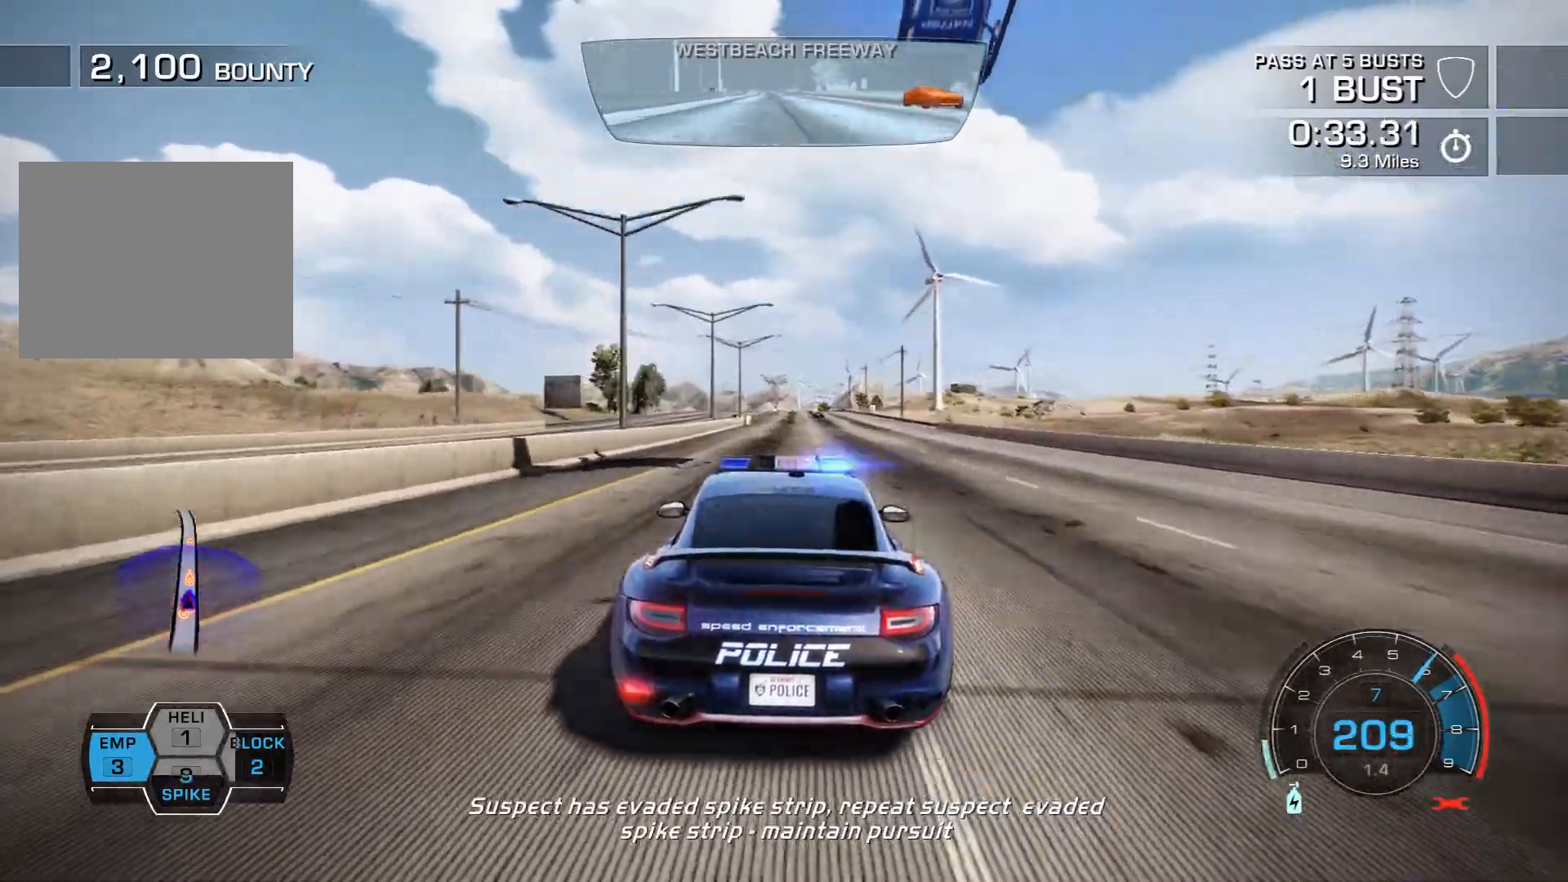
{"dt_ms": 500, "buttons": ["R2"], "left_stick": "center", "events": [[100, "left_stick", "center"]]}
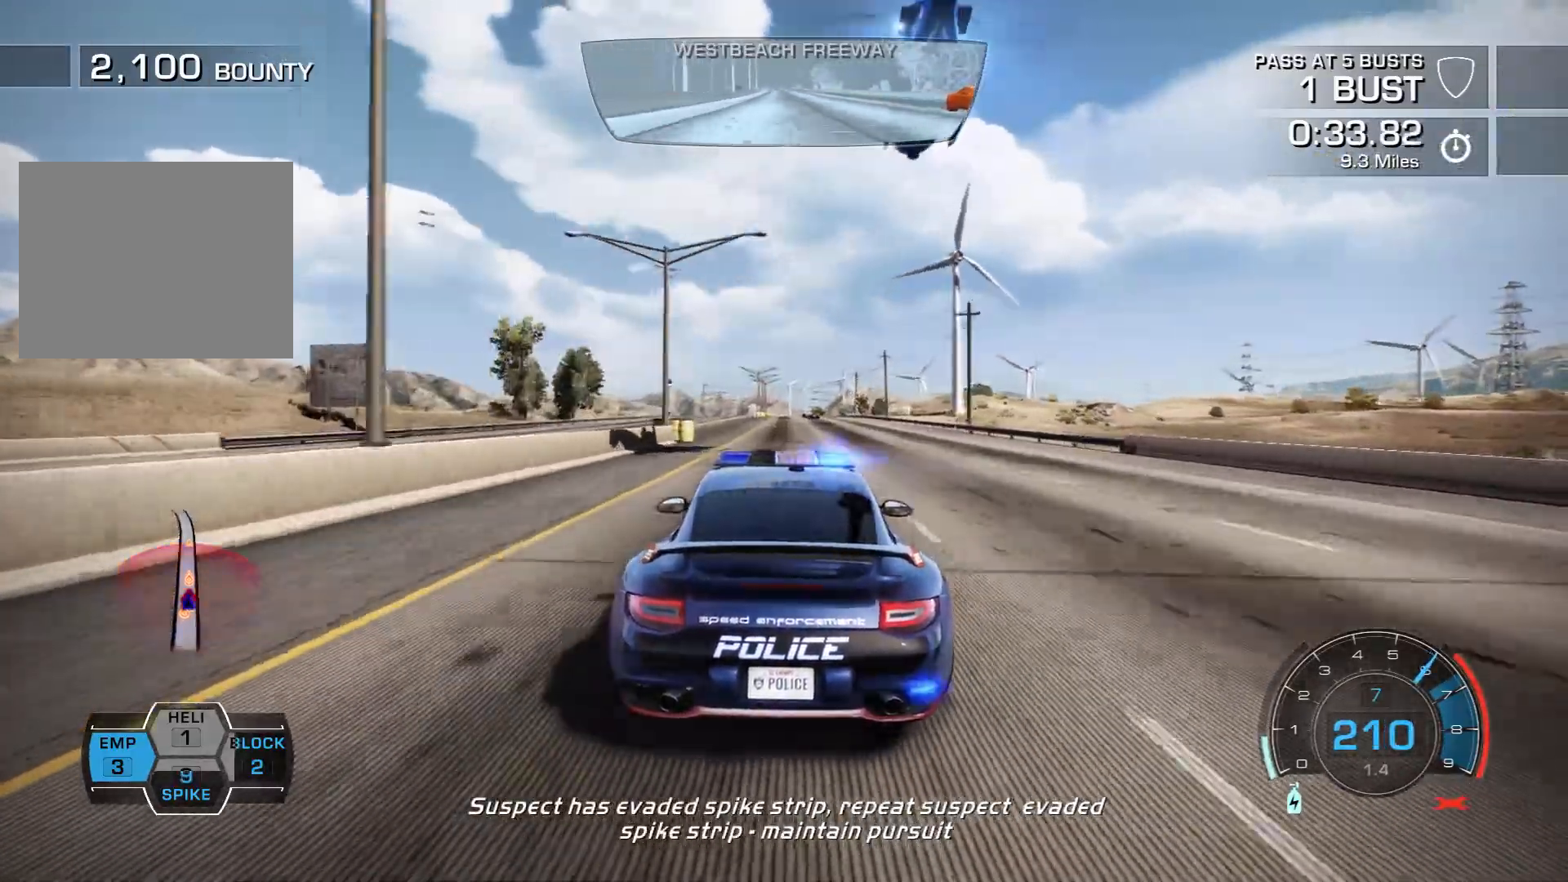
{"dt_ms": 500, "buttons": ["R2"], "left_stick": "center", "events": []}
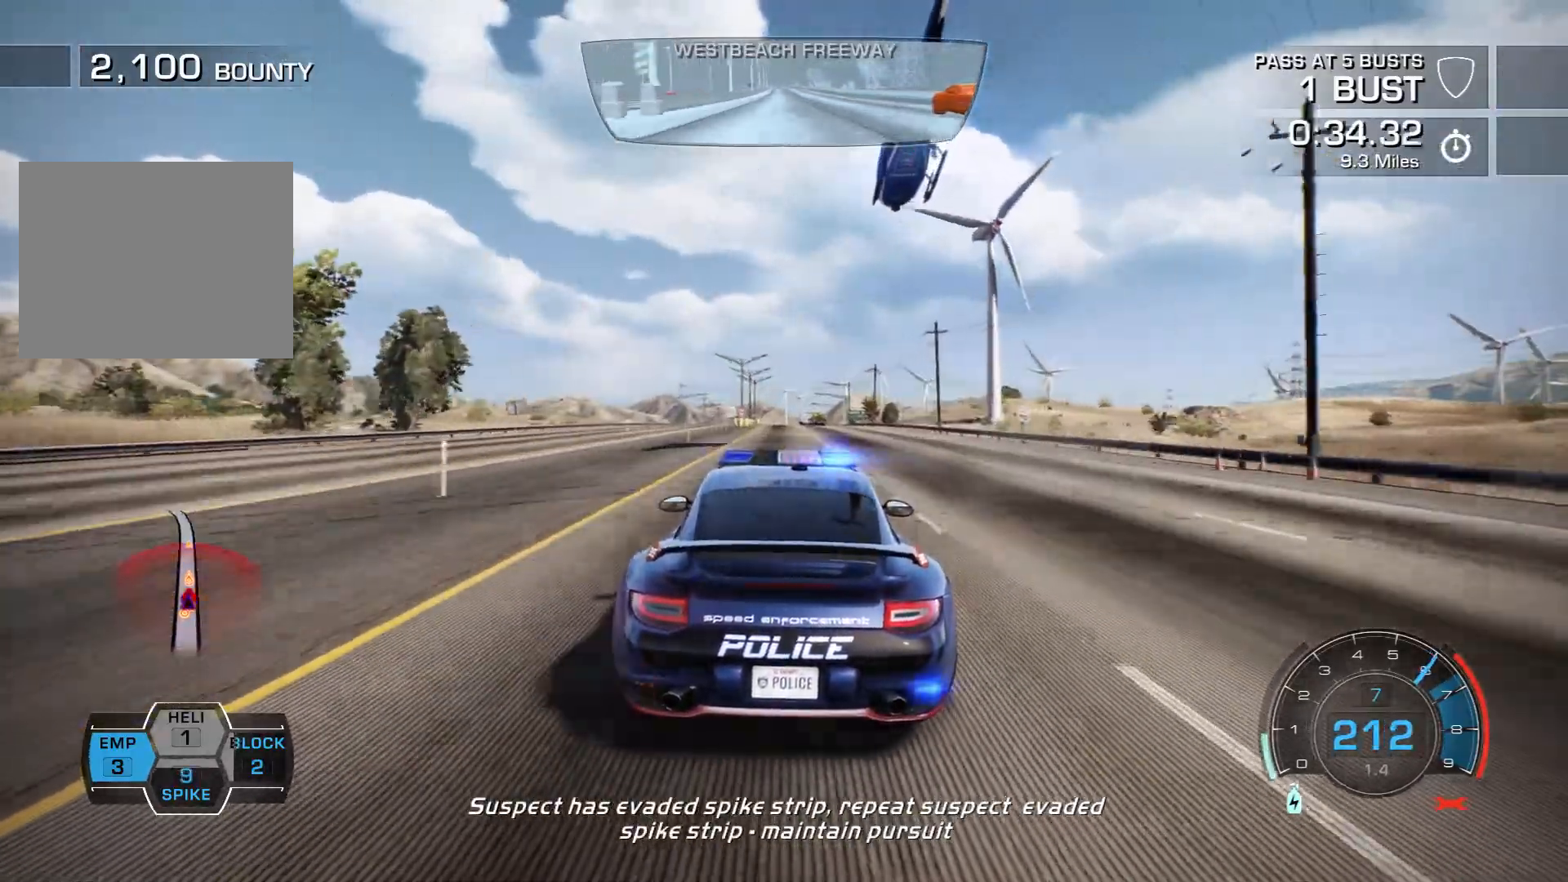
{"dt_ms": 500, "buttons": ["R2"], "left_stick": "center", "events": []}
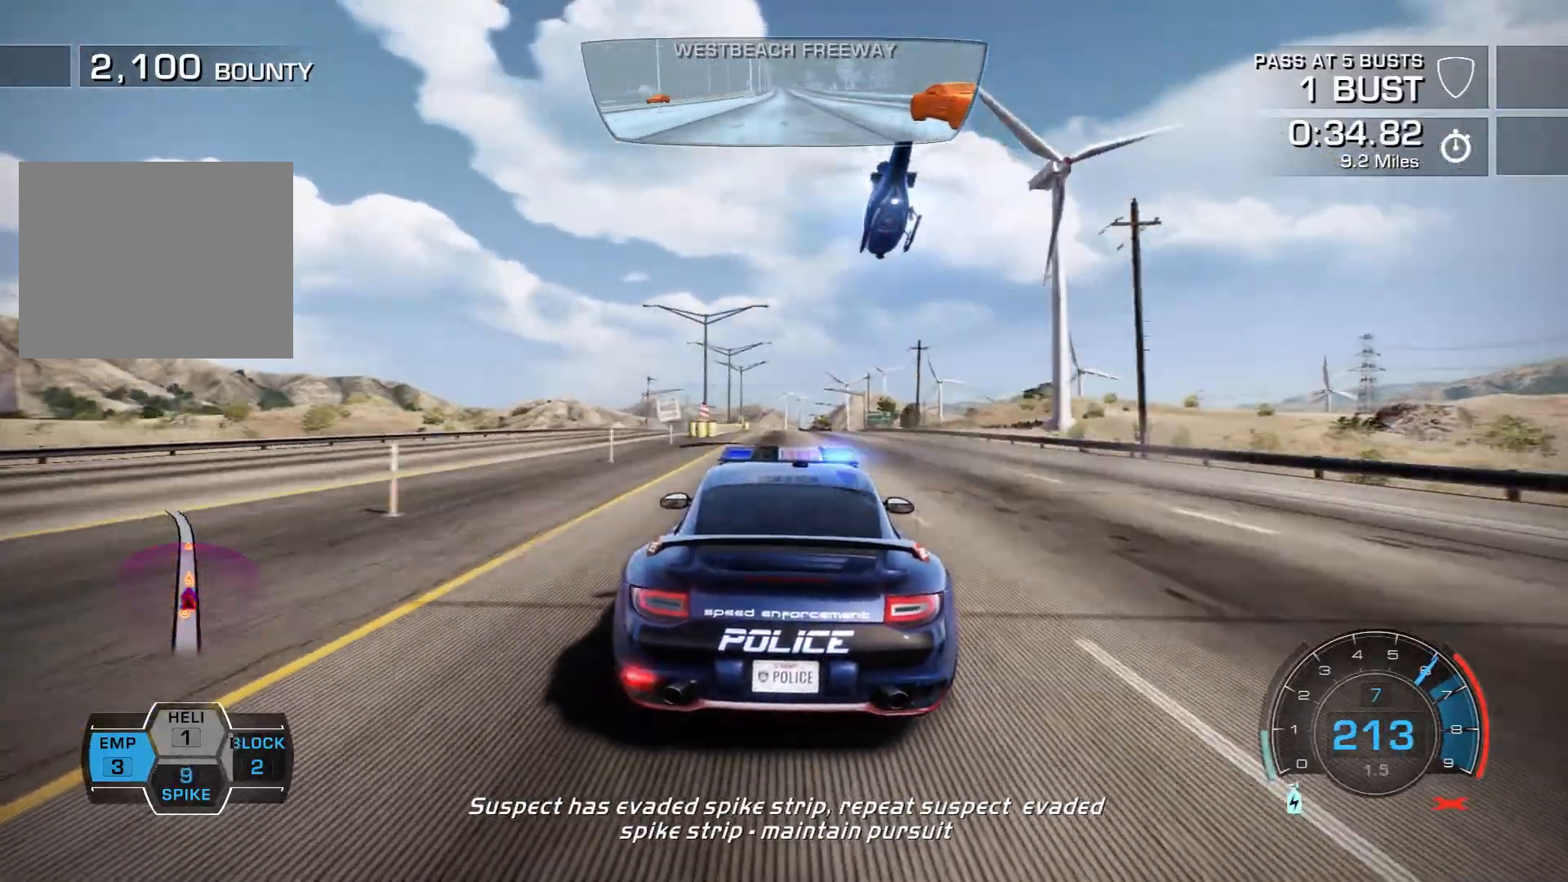
{"dt_ms": 500, "buttons": ["R2"], "left_stick": "center", "events": []}
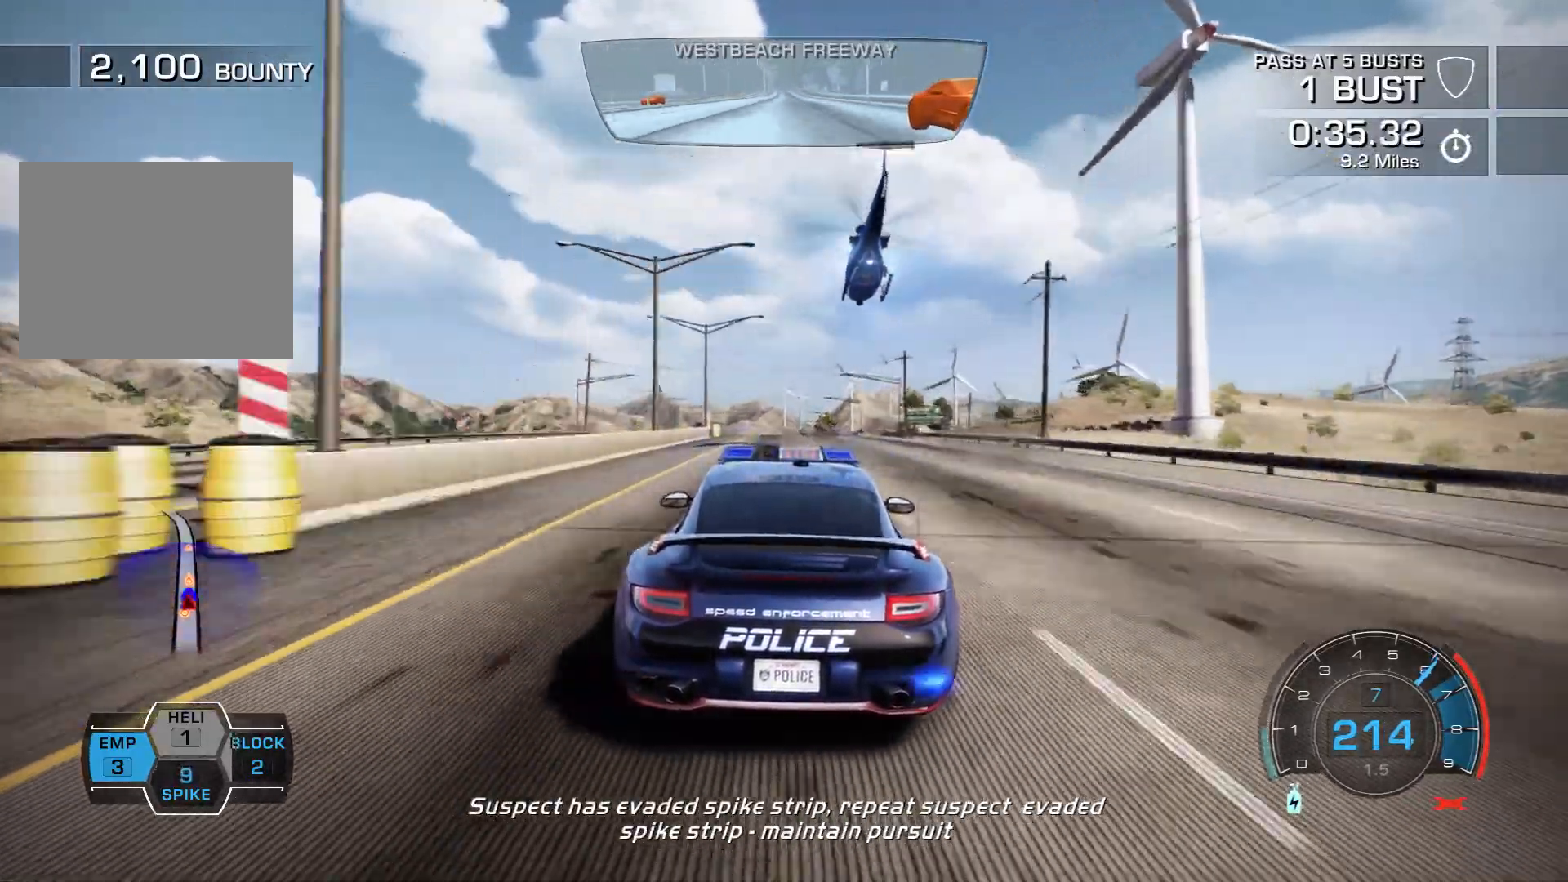
{"dt_ms": 500, "buttons": ["R2"], "left_stick": "center", "events": []}
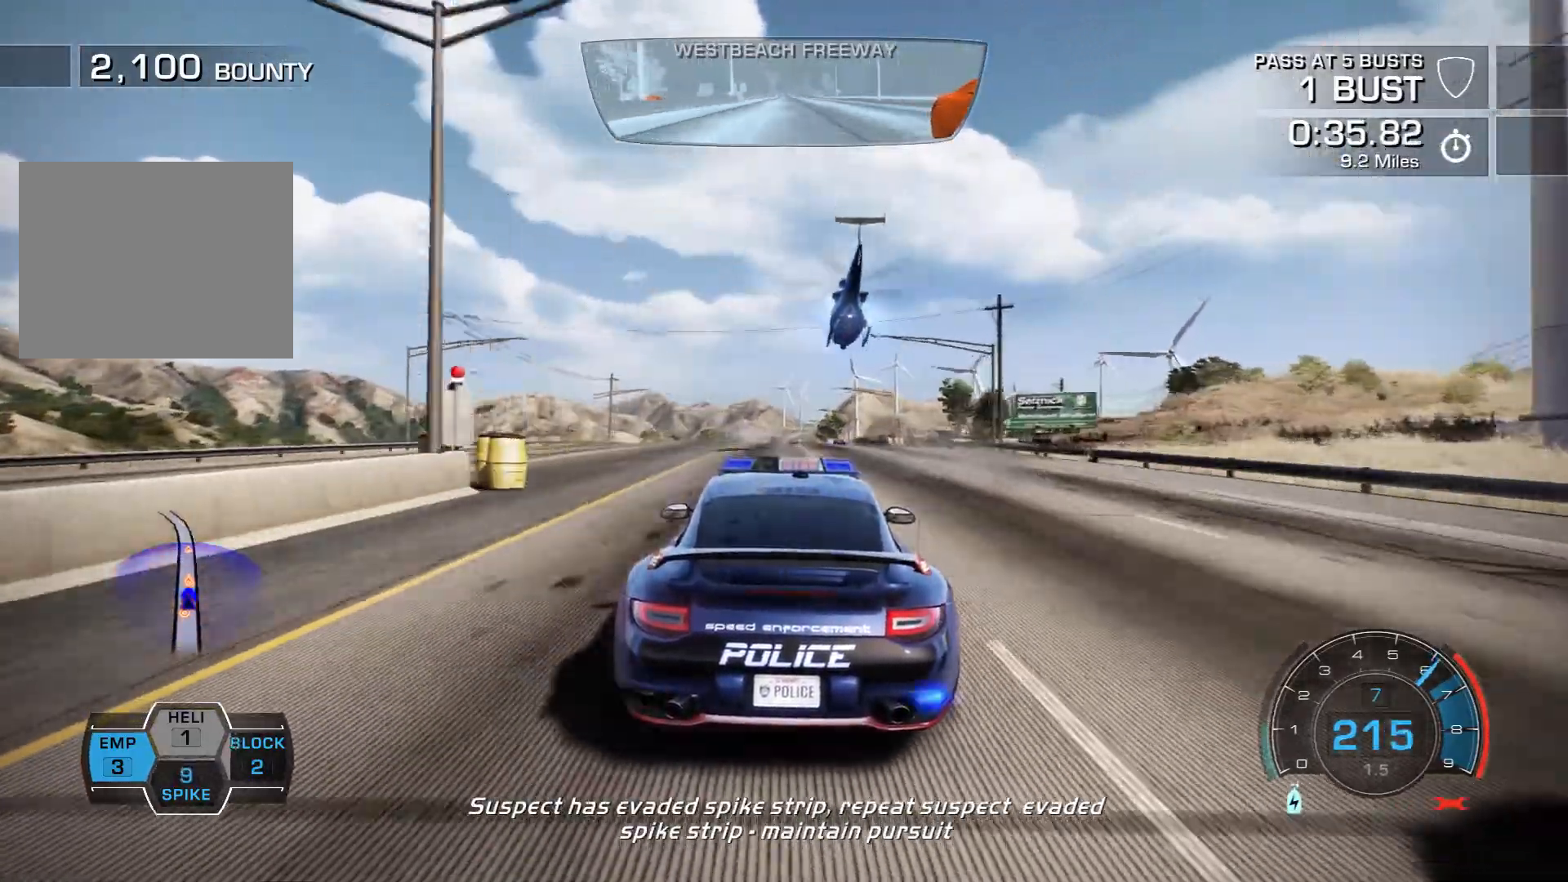
{"dt_ms": 500, "buttons": ["R2"], "left_stick": "center", "events": []}
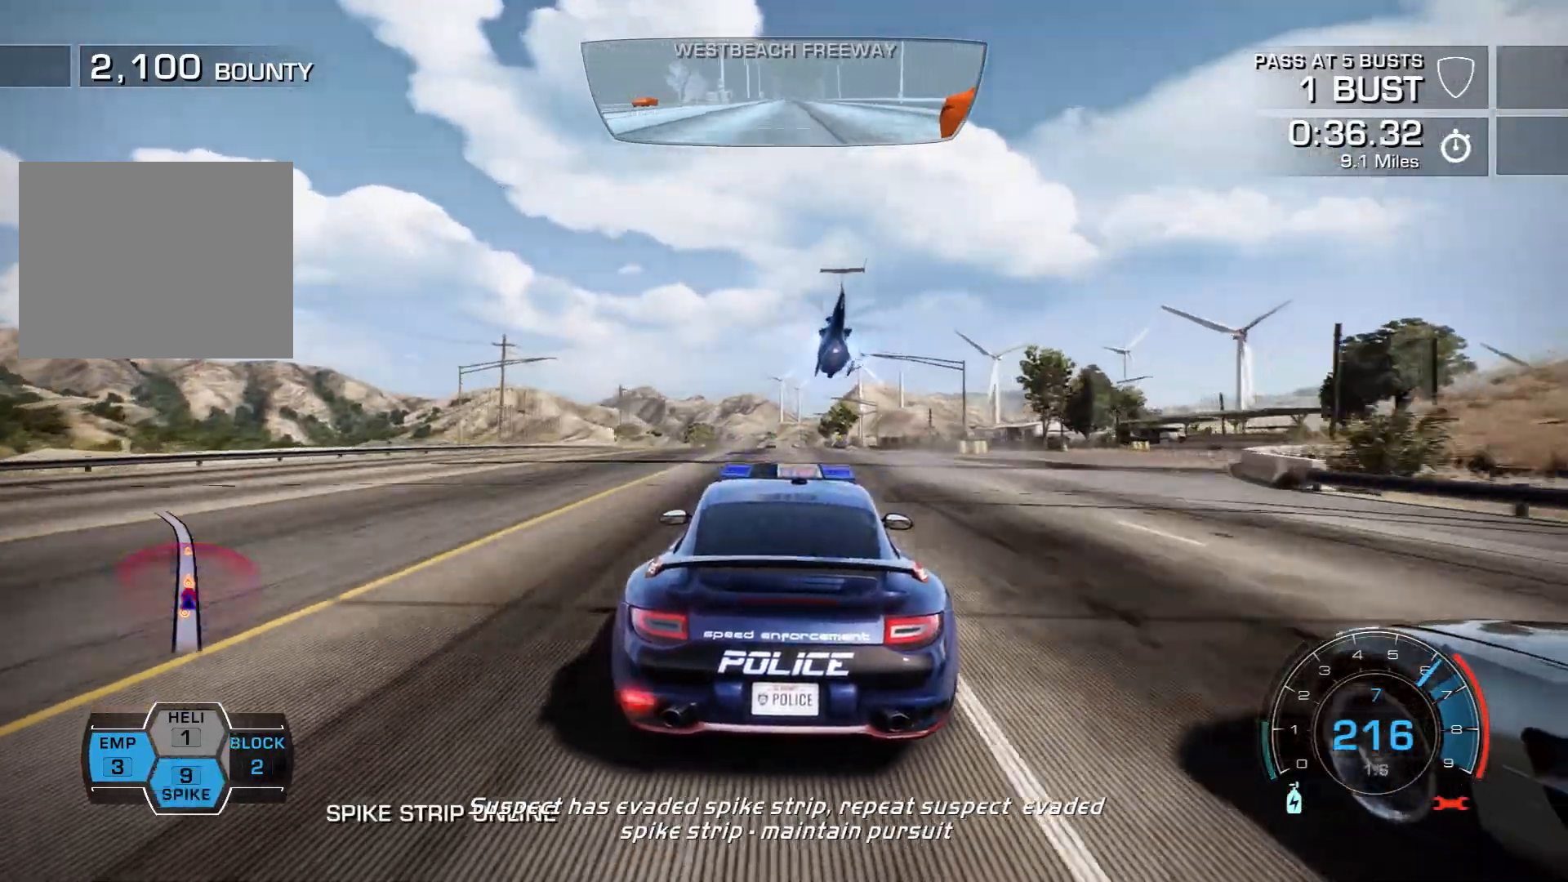
{"dt_ms": 500, "buttons": [], "left_stick": "center", "events": [[100, "R2", "up"], [150, "L2", "down"], [150, "left_stick", "left"], [333, "L2", "up"], [350, "left_stick", "center"]]}
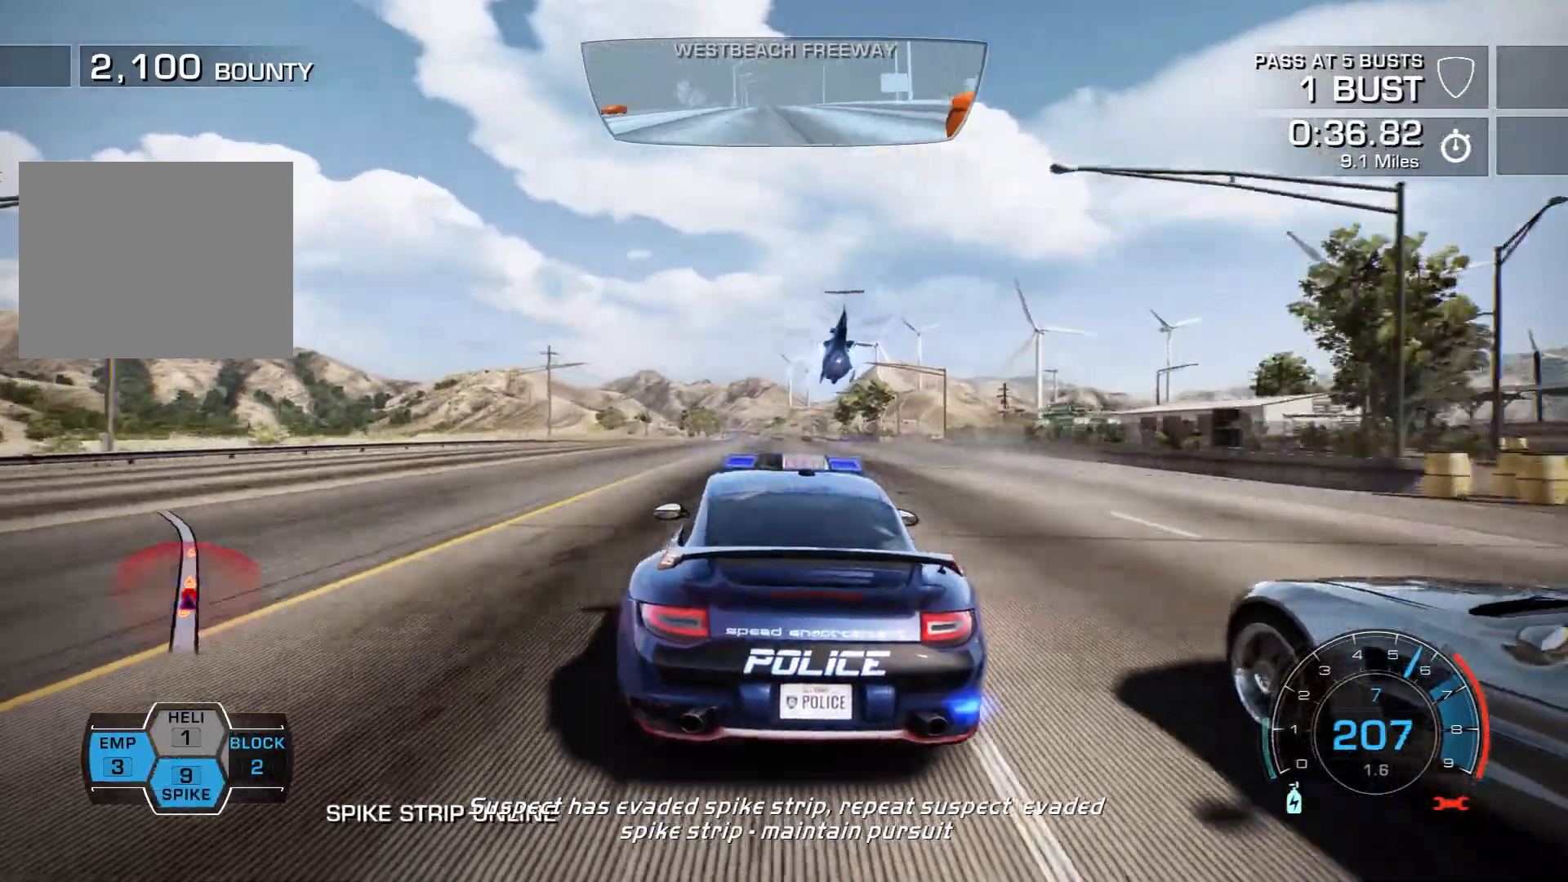
{"dt_ms": 500, "buttons": ["L2"], "left_stick": "right", "events": [[117, "L2", "down"], [117, "left_stick", "right"], [217, "R2", "down"], [317, "L2", "up"], [433, "R2", "up"], [483, "L2", "down"]]}
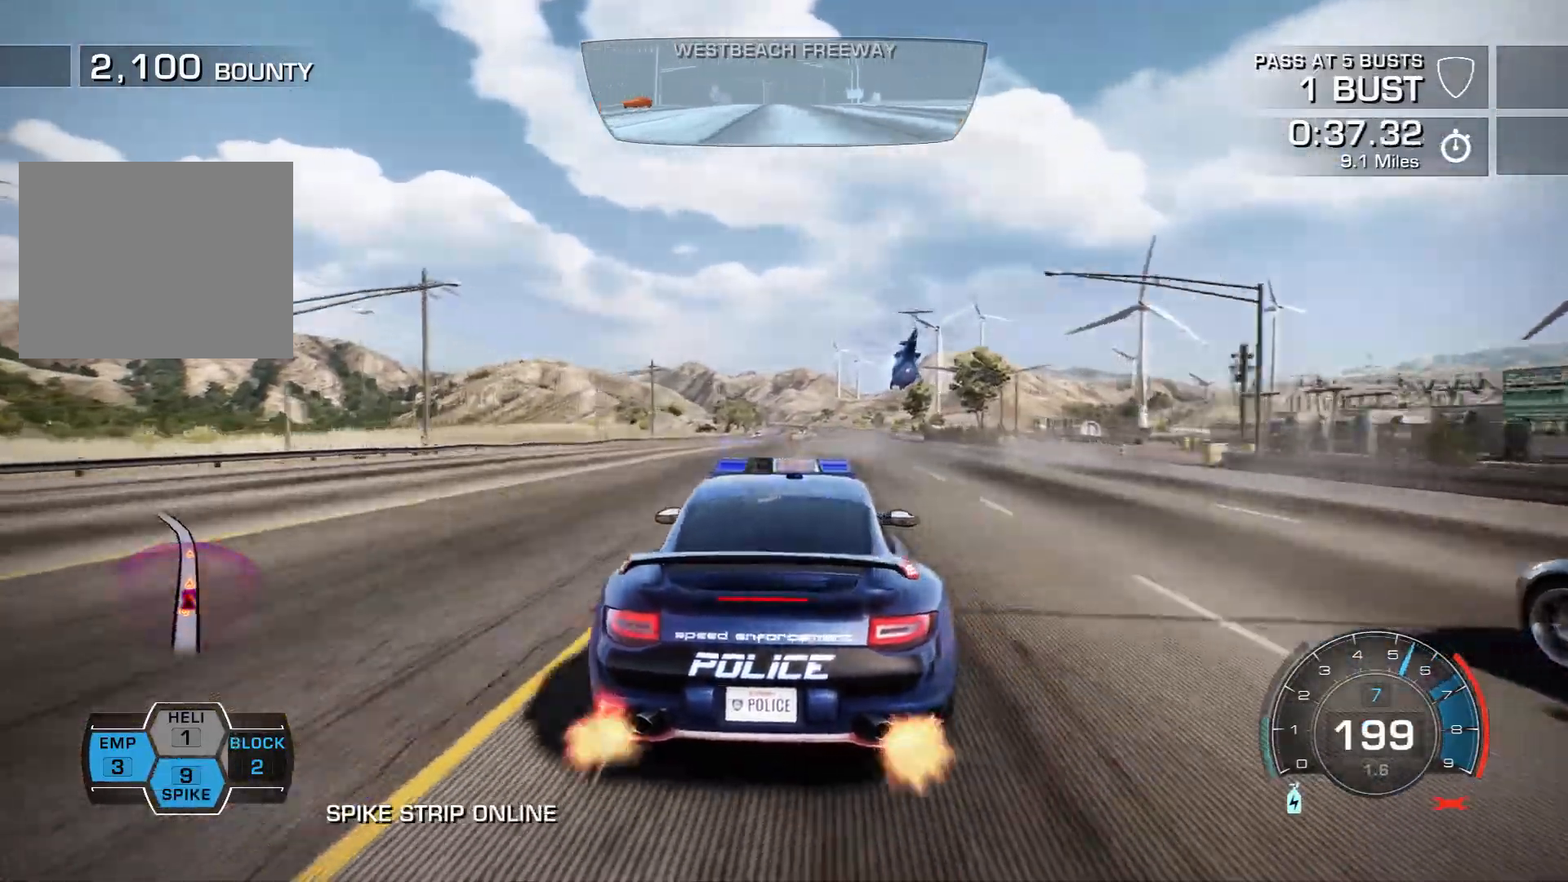
{"dt_ms": 500, "buttons": ["R2"], "left_stick": "center", "events": [[17, "left_stick", "down-right"], [217, "L2", "up"], [283, "R2", "down"], [433, "left_stick", "center"]]}
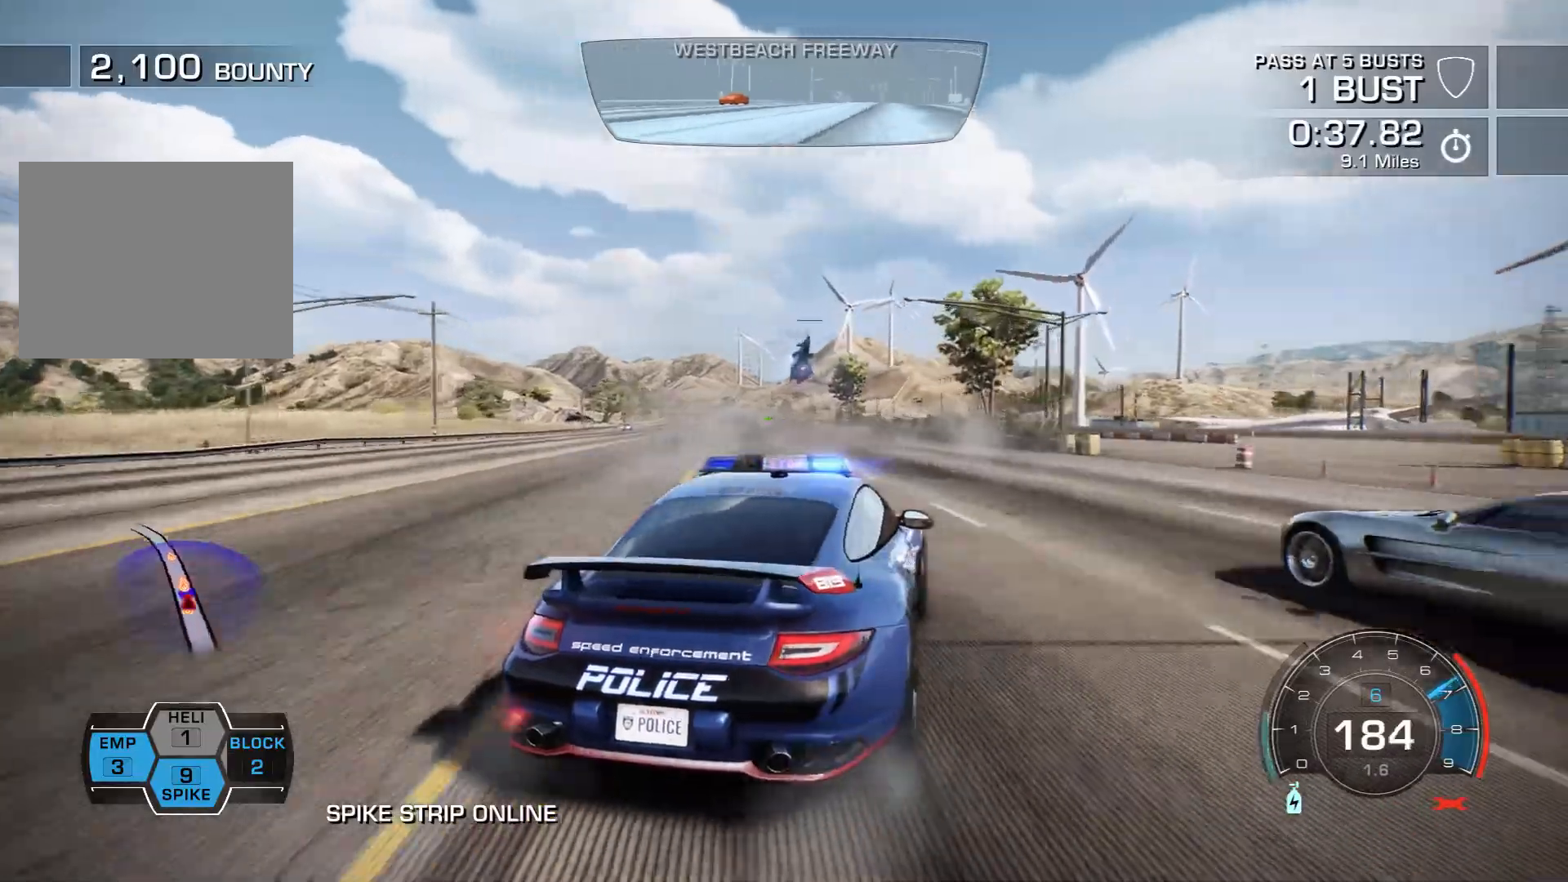
{"dt_ms": 500, "buttons": ["R2"], "left_stick": "left", "events": [[317, "left_stick", "left"]]}
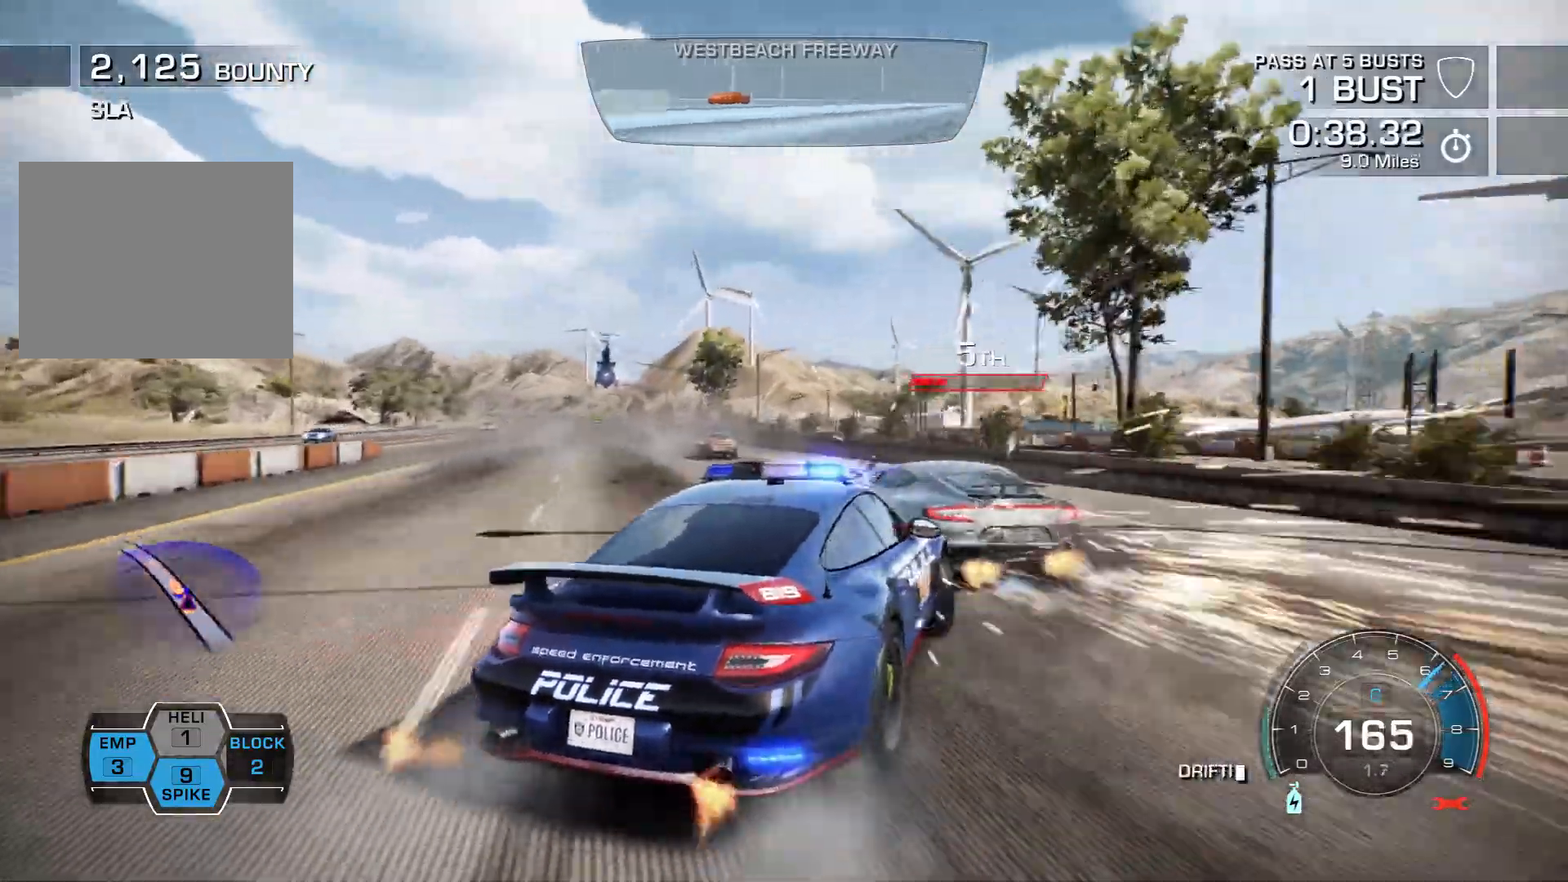
{"dt_ms": 500, "buttons": ["R2"], "left_stick": "left", "events": []}
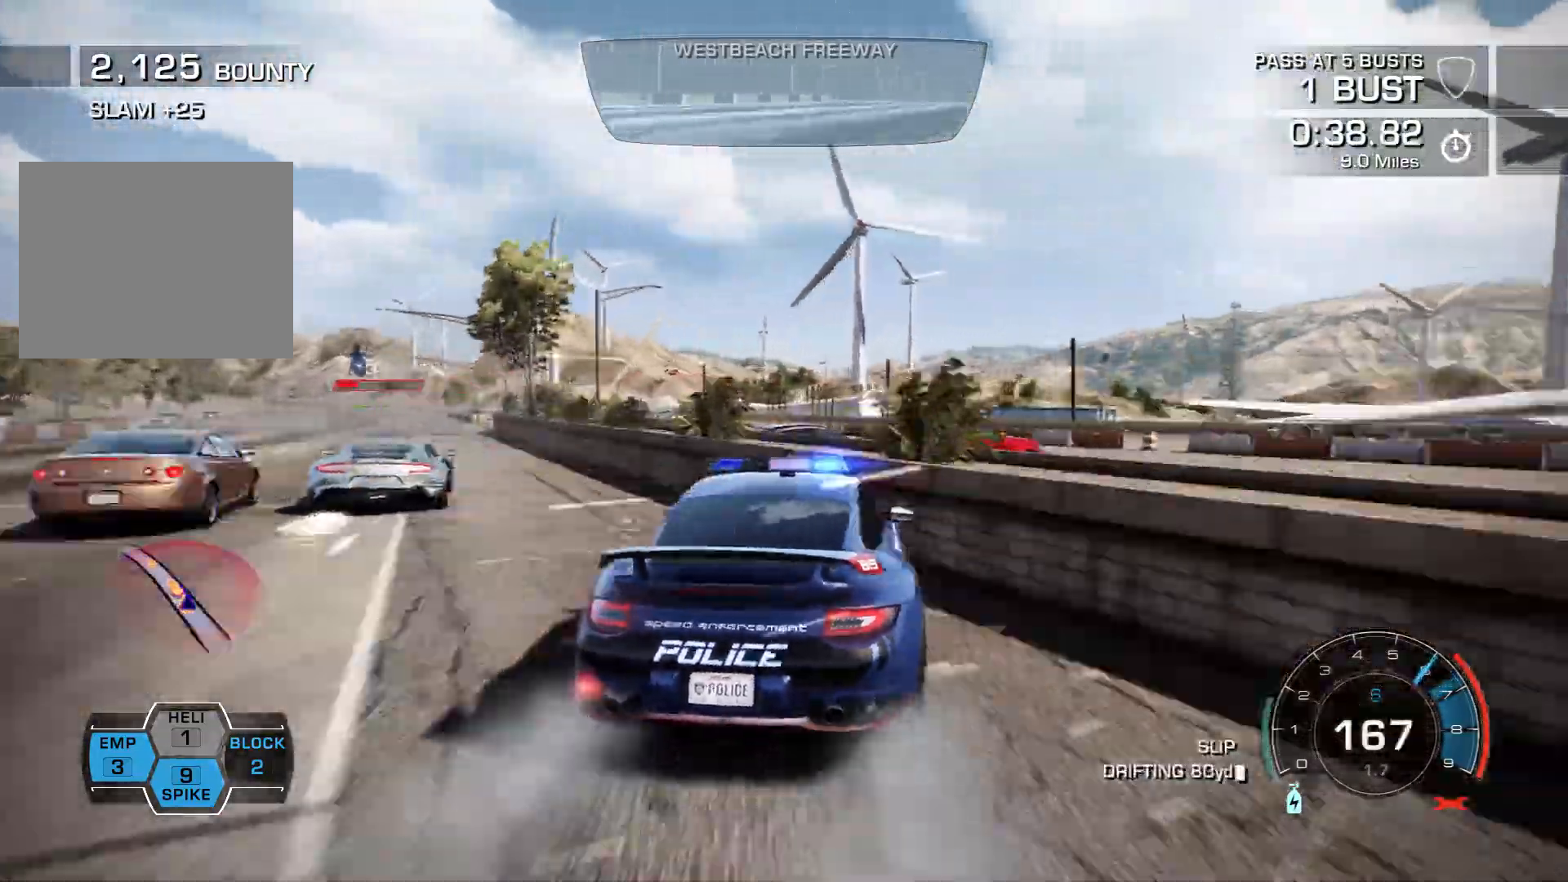
{"dt_ms": 1000, "buttons": ["CROSS", "R2"], "left_stick": "right"}
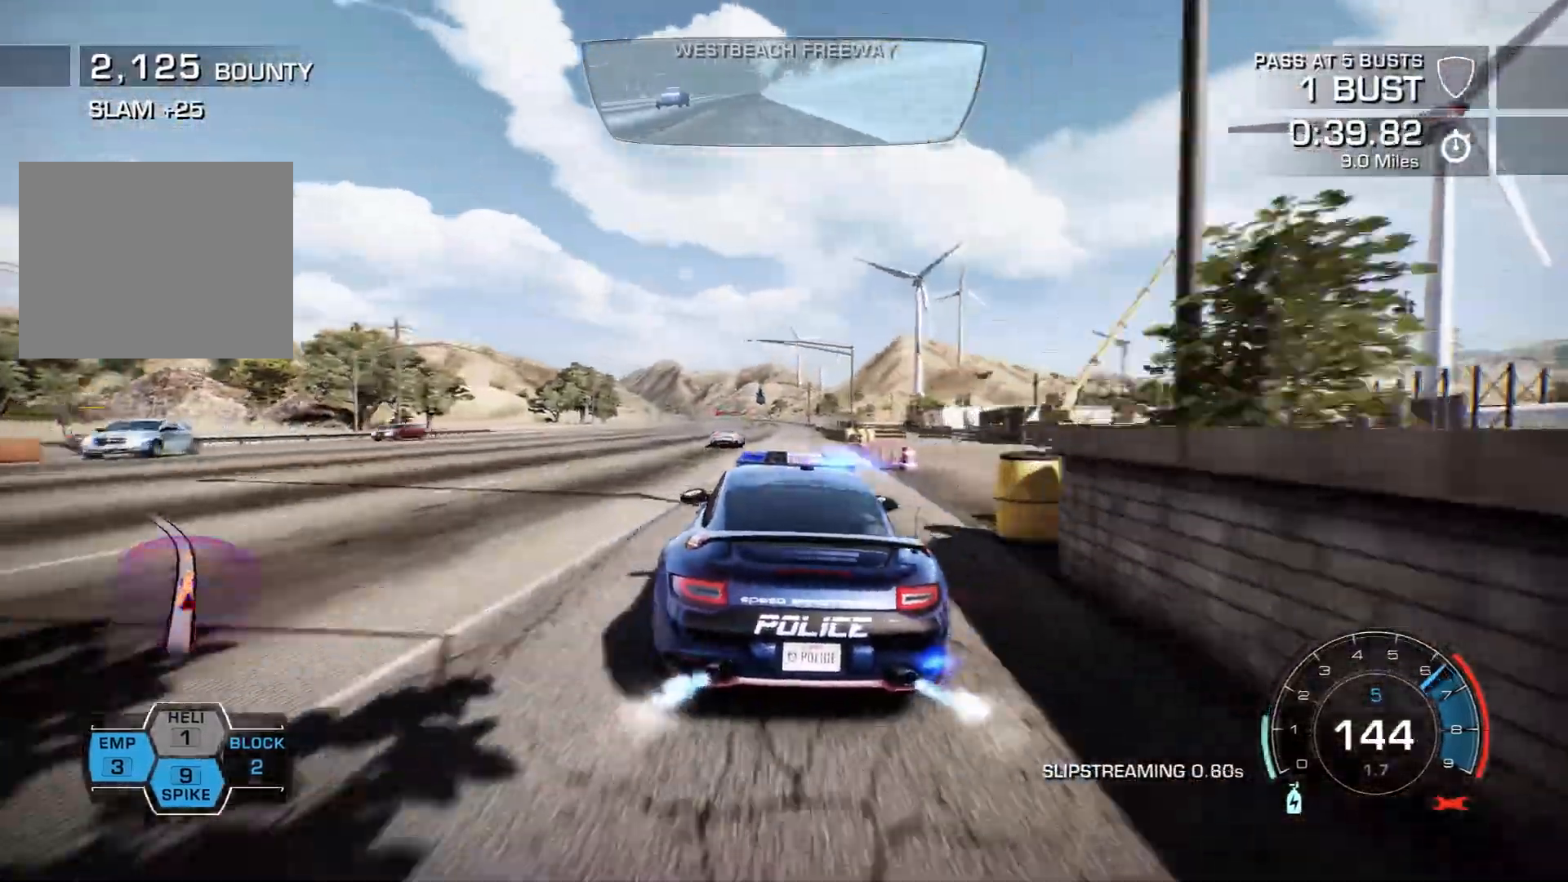
{"dt_ms": 500, "buttons": ["CROSS", "R2"], "left_stick": "center", "events": [[217, "left_stick", "center"]]}
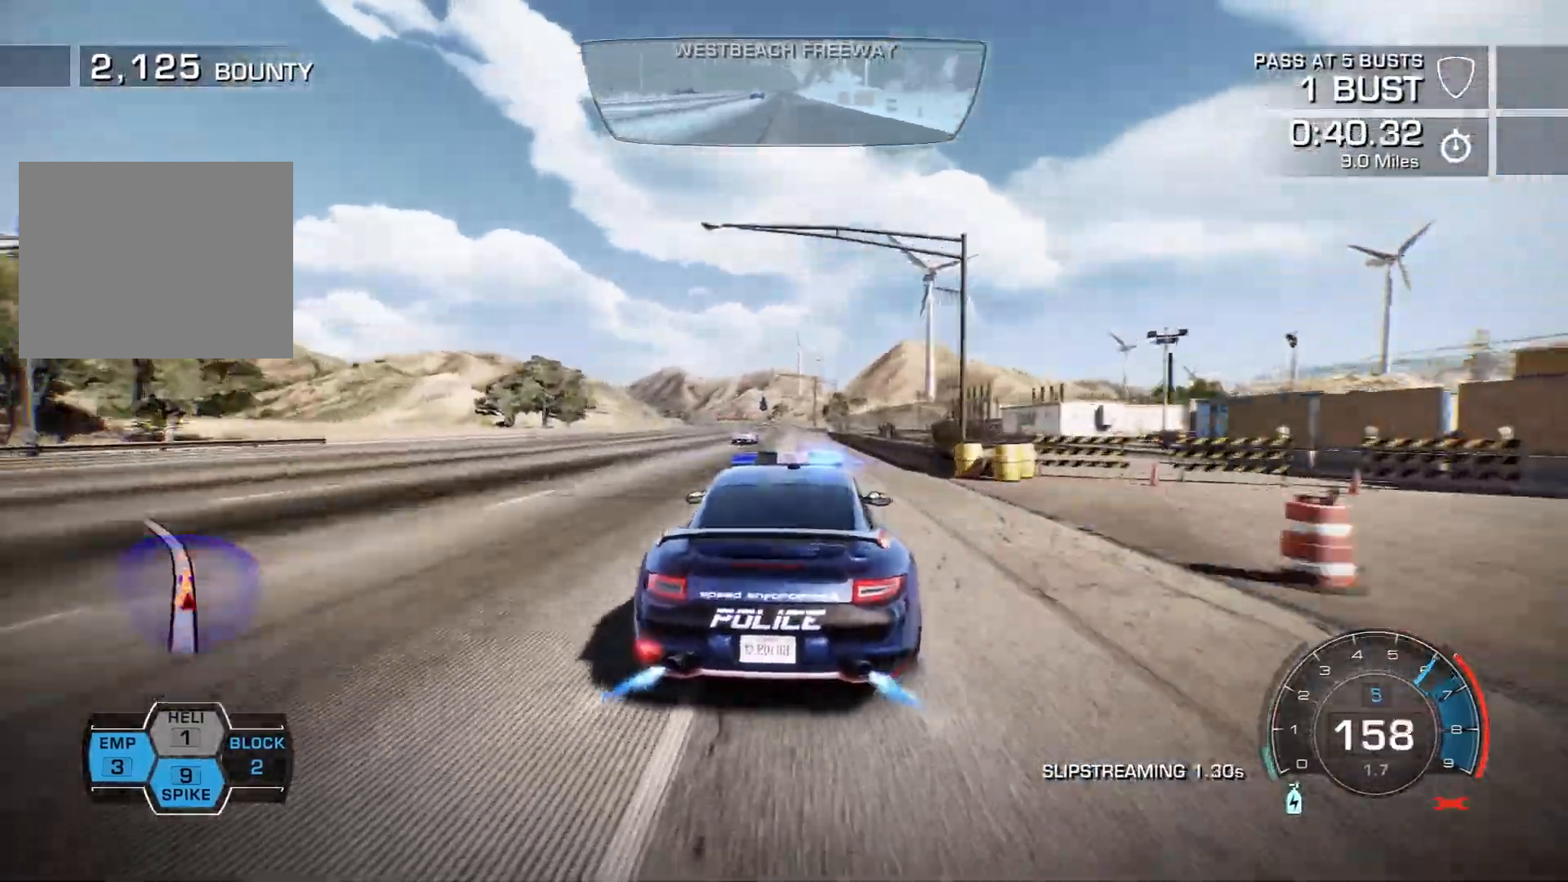
{"dt_ms": 500, "buttons": ["CROSS", "R2"], "left_stick": "left", "events": [[67, "left_stick", "right"], [367, "left_stick", "left"]]}
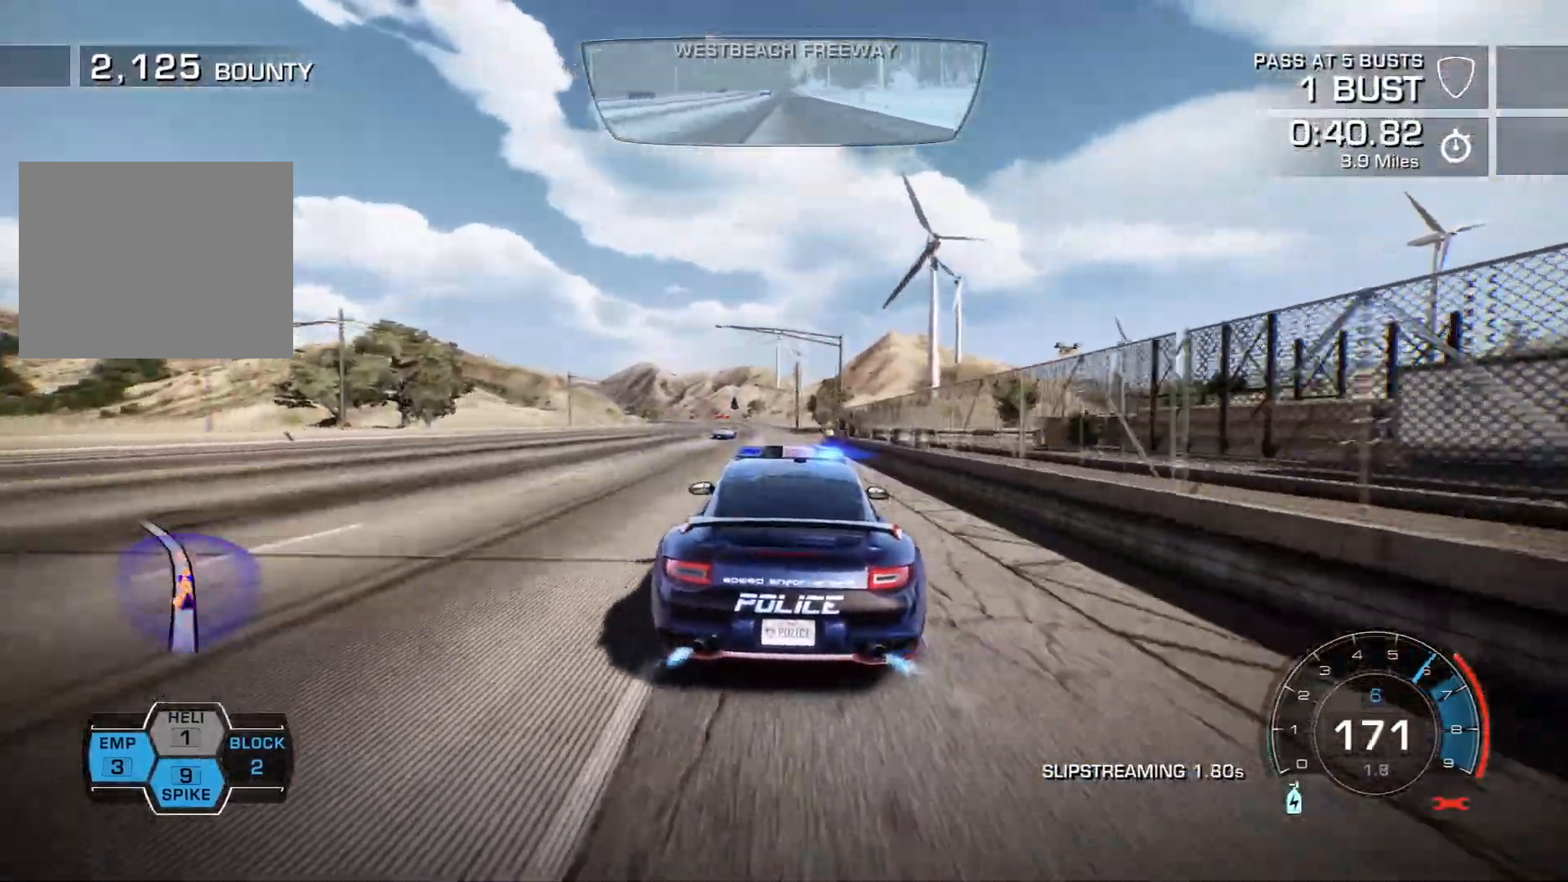
{"dt_ms": 500, "buttons": ["CROSS", "R2"], "left_stick": "left", "events": [[33, "left_stick", "center"], [250, "left_stick", "left"]]}
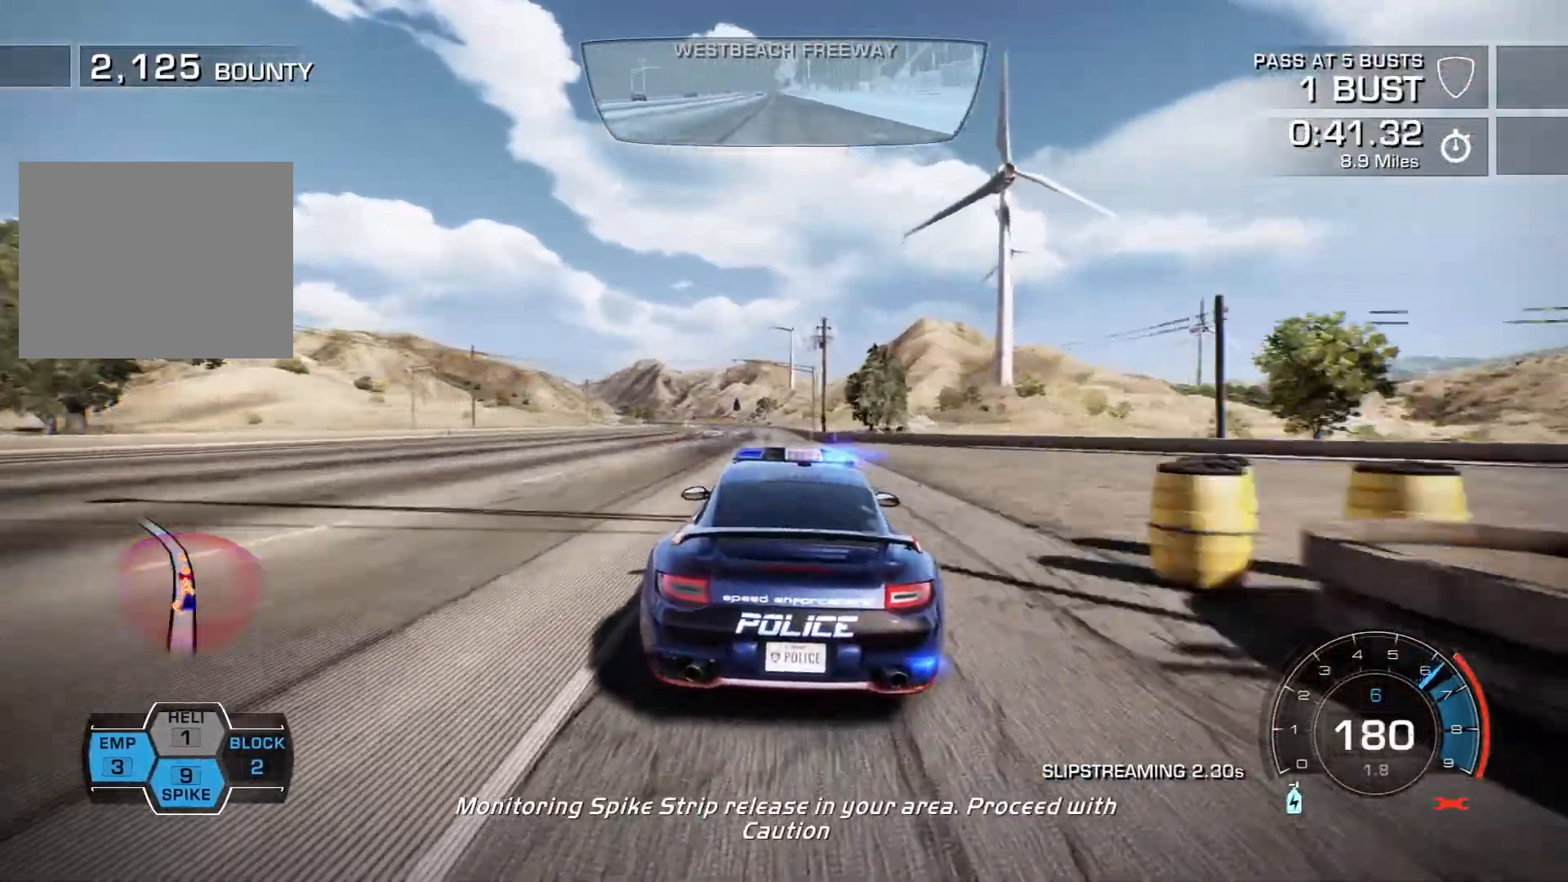
{"dt_ms": 500, "buttons": ["R2"], "left_stick": "left", "events": [[33, "left_stick", "center"], [383, "left_stick", "left"], [433, "CROSS", "up"]]}
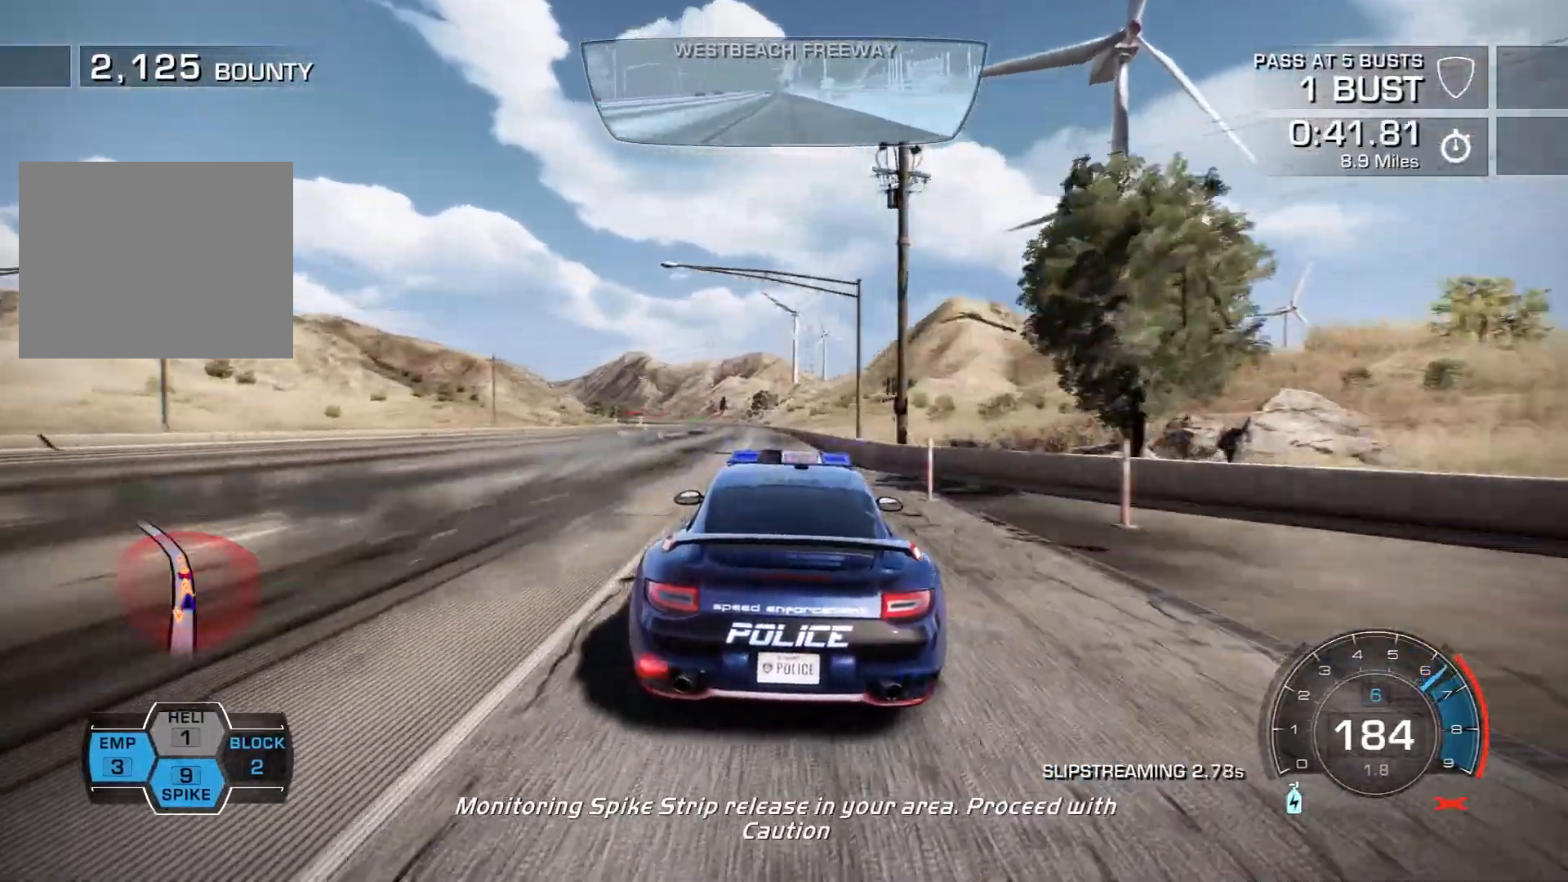
{"dt_ms": 500, "buttons": ["R2"], "left_stick": "left", "events": [[233, "R2", "up"], [367, "R2", "down"]]}
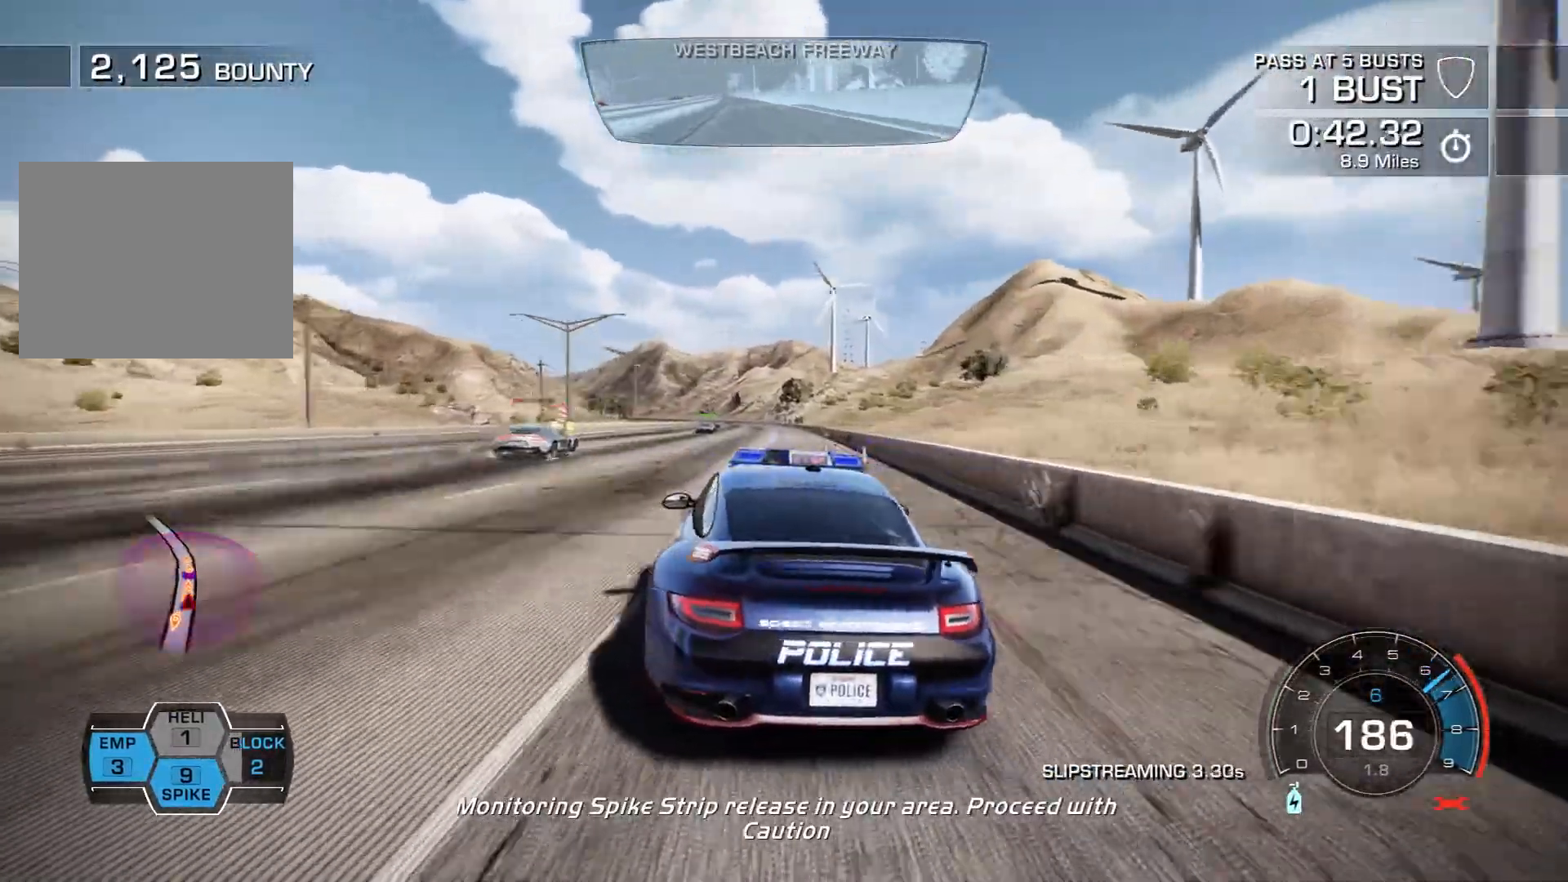
{"dt_ms": 500, "buttons": ["R2"], "left_stick": "right", "events": [[133, "left_stick", "down-right"], [183, "left_stick", "right"]]}